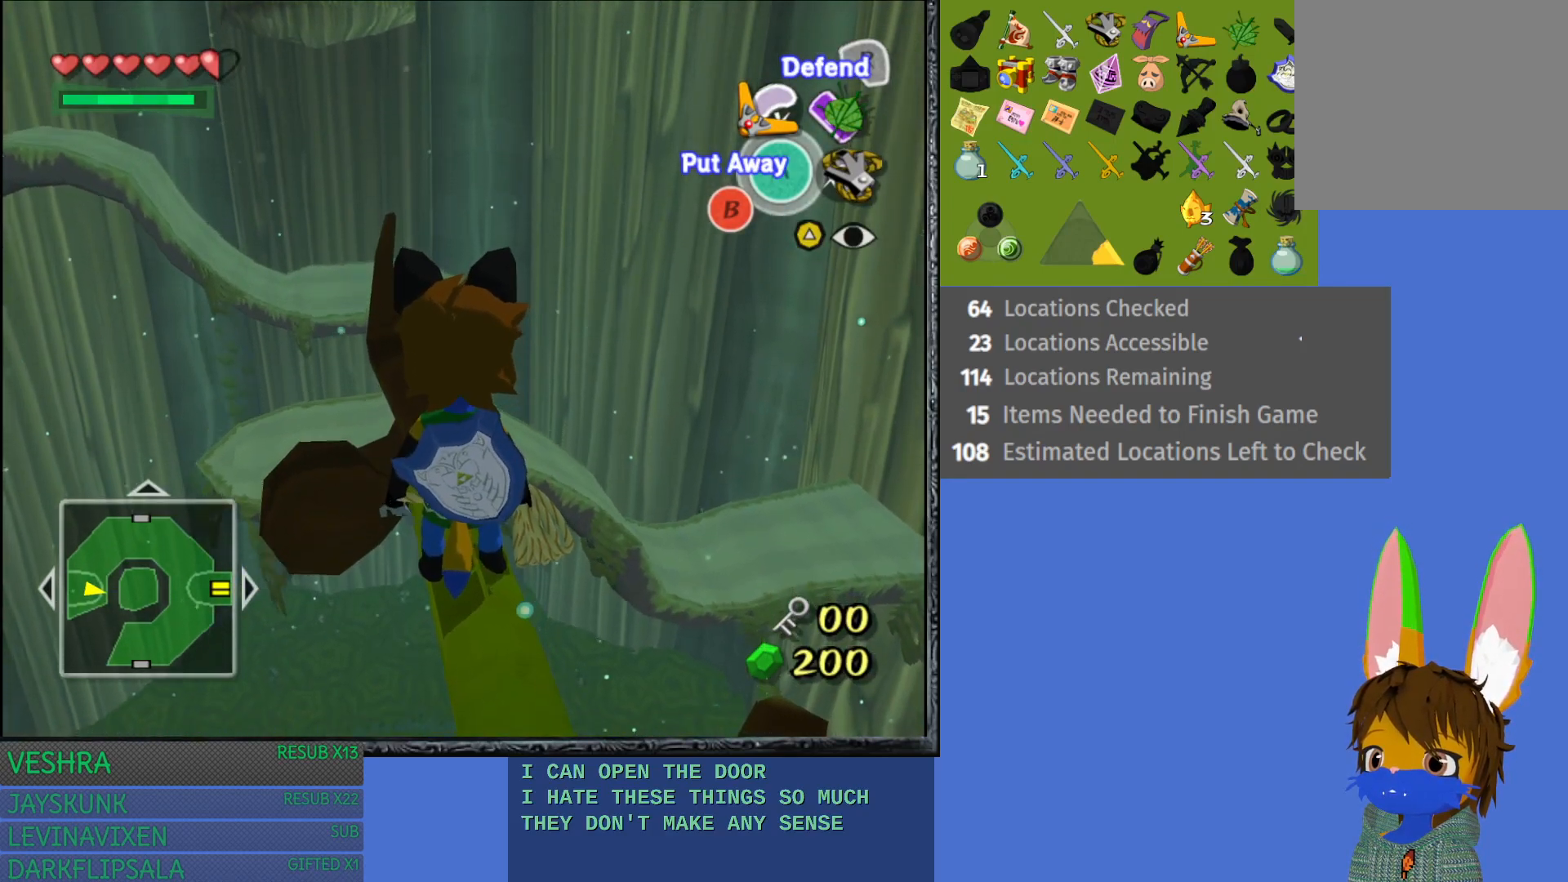
Gameplay with a controller (PlayStation layout); each line is a JSON object with the inputs held at the frame after it. "events" lists button and stick changes between this image and that frame as [ms after this image, input, new state], when the widget could be followed in between.
{"buttons": [], "left_stick": "center", "right_stick": "center", "events": []}
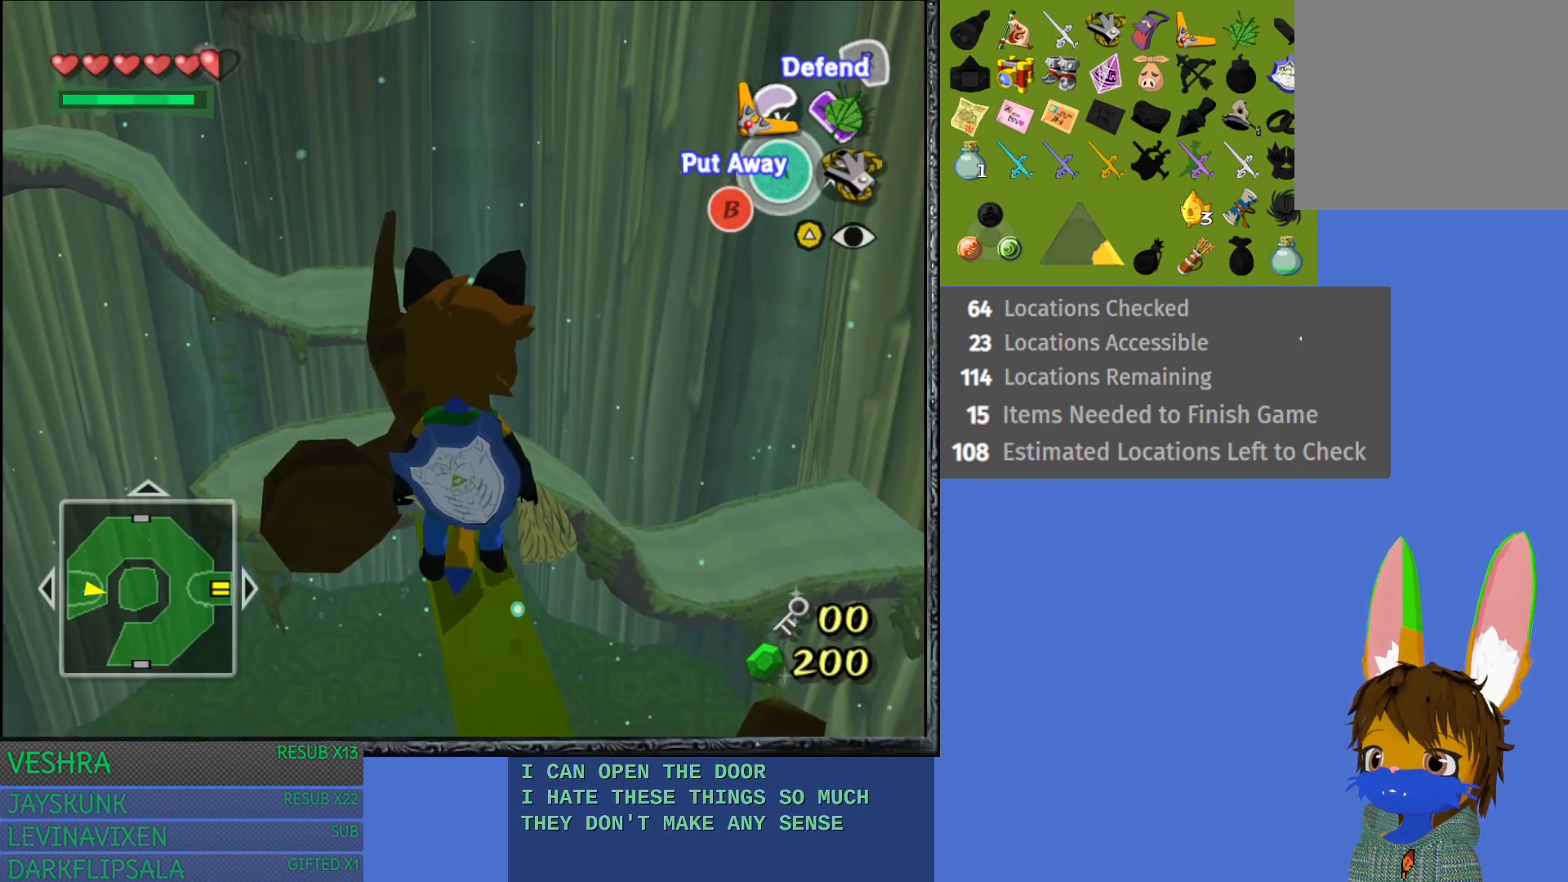
{"buttons": [], "left_stick": "center", "right_stick": "center", "events": []}
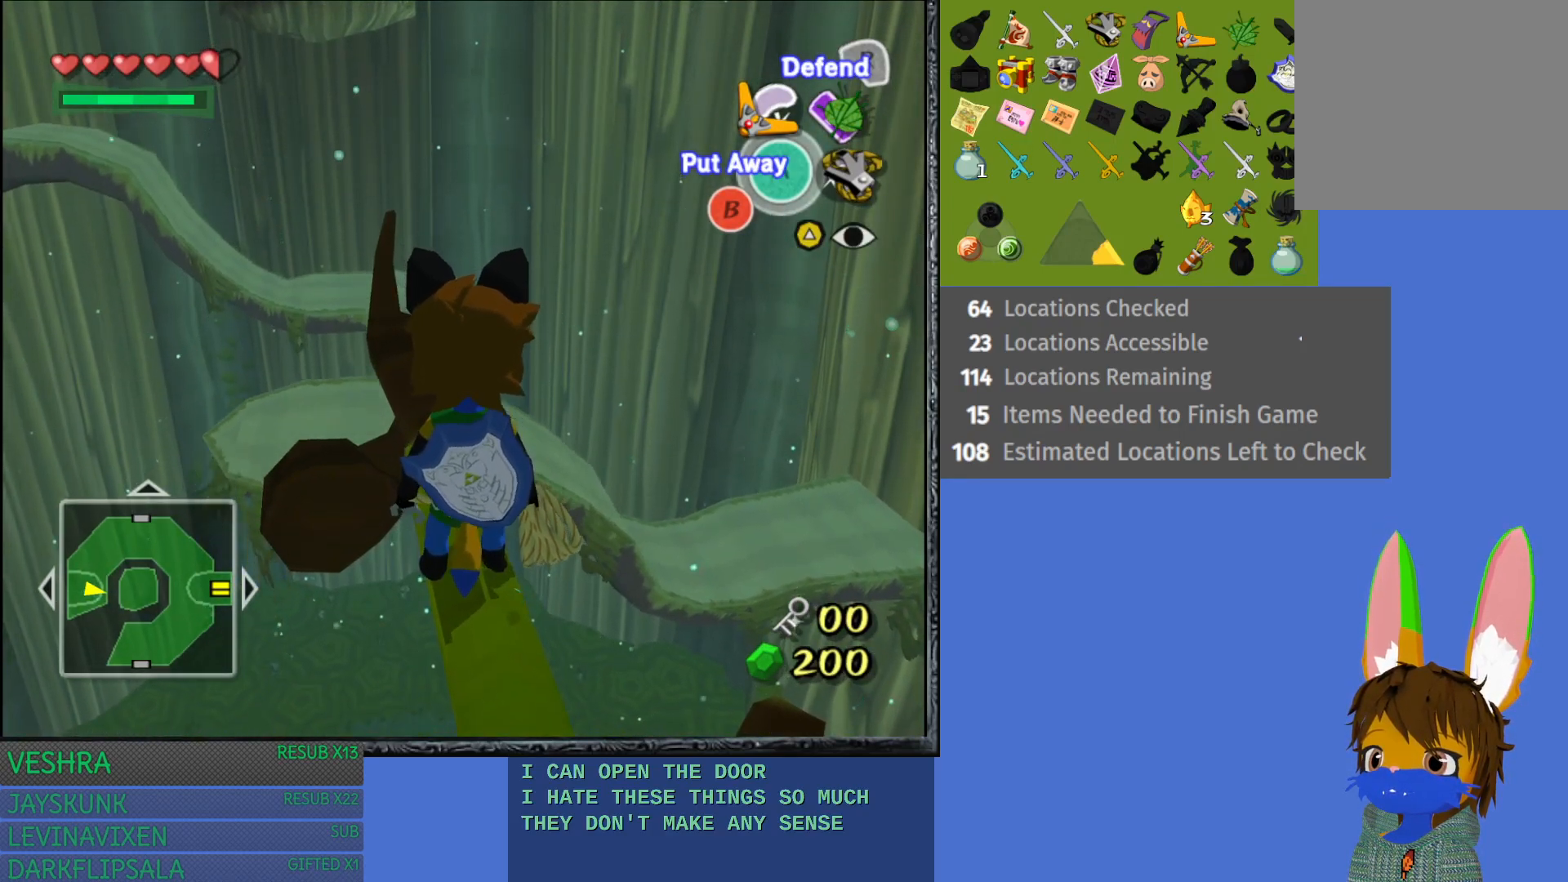
{"buttons": [], "left_stick": "center", "right_stick": "center", "events": []}
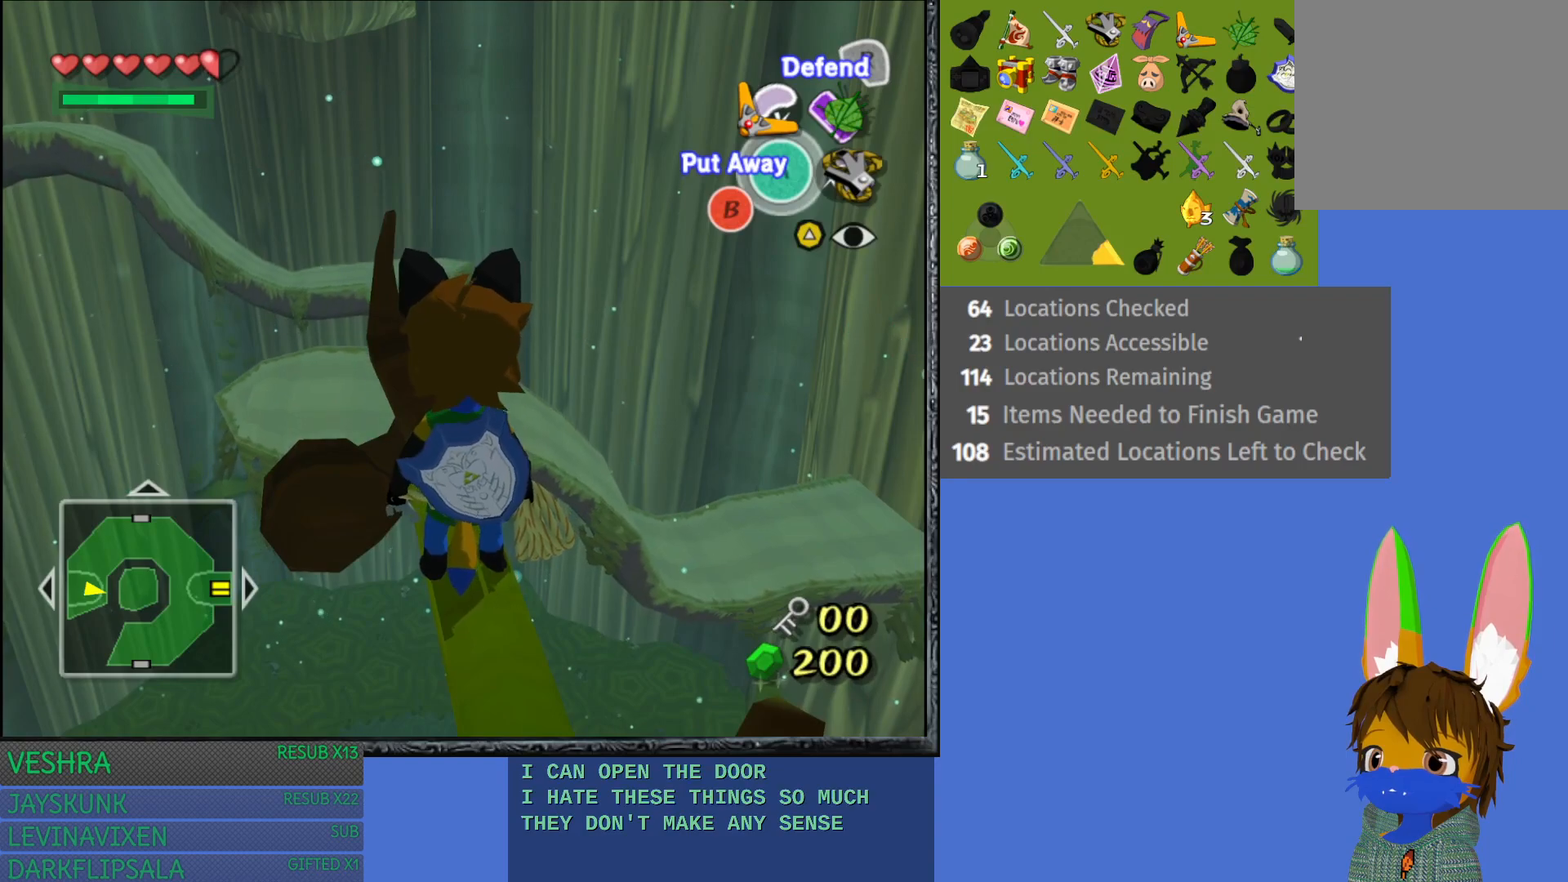
{"buttons": [], "left_stick": "center", "right_stick": "center", "events": [[150, "L1", "down"], [433, "L1", "up"]]}
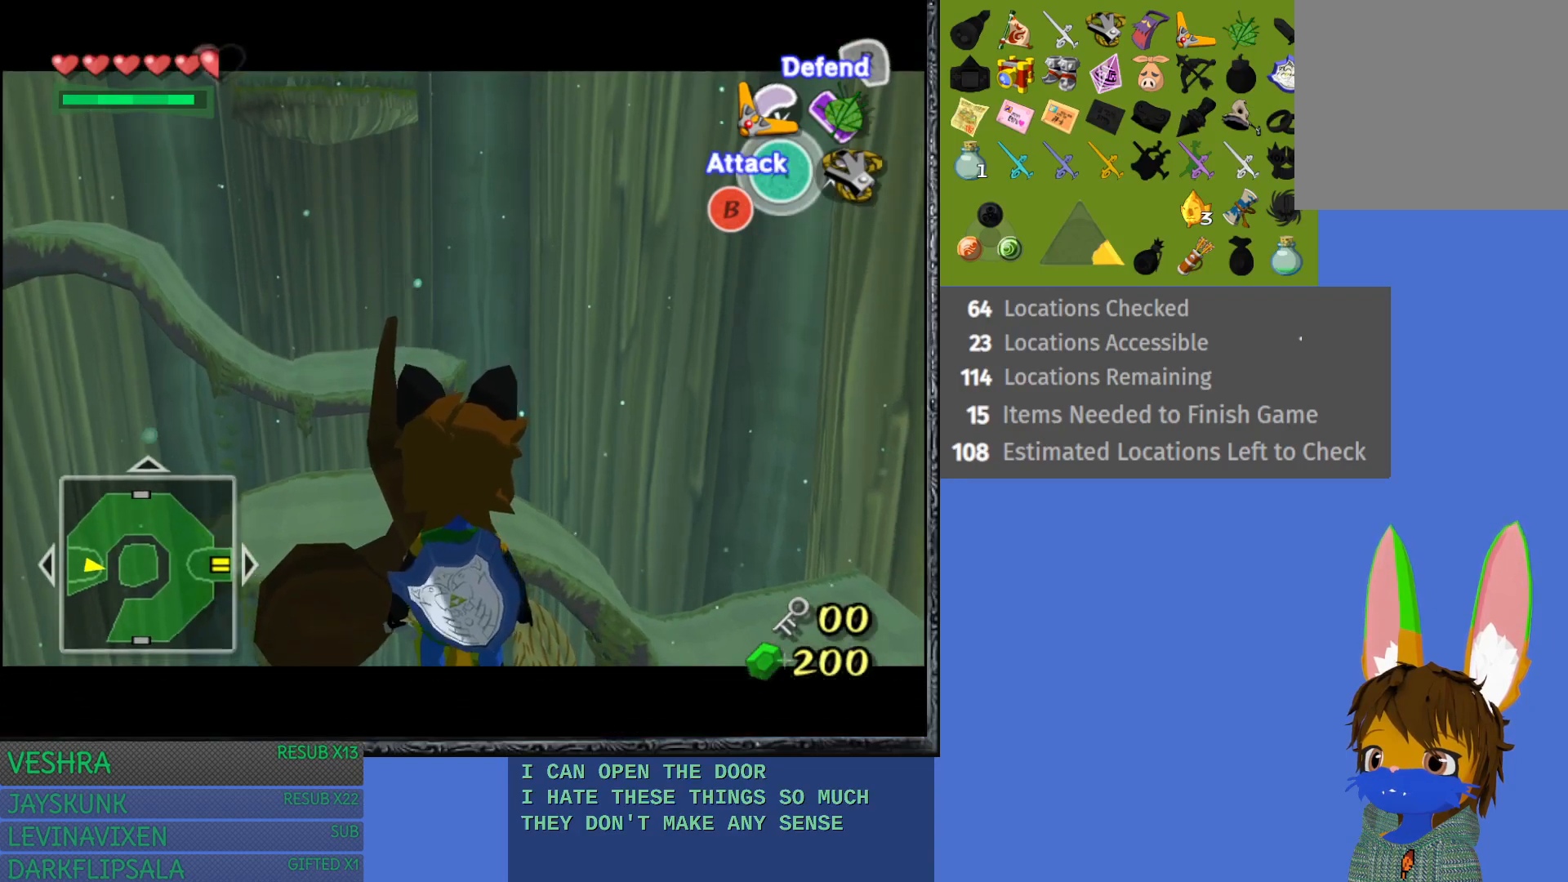
{"buttons": [], "left_stick": "center", "right_stick": "center", "events": []}
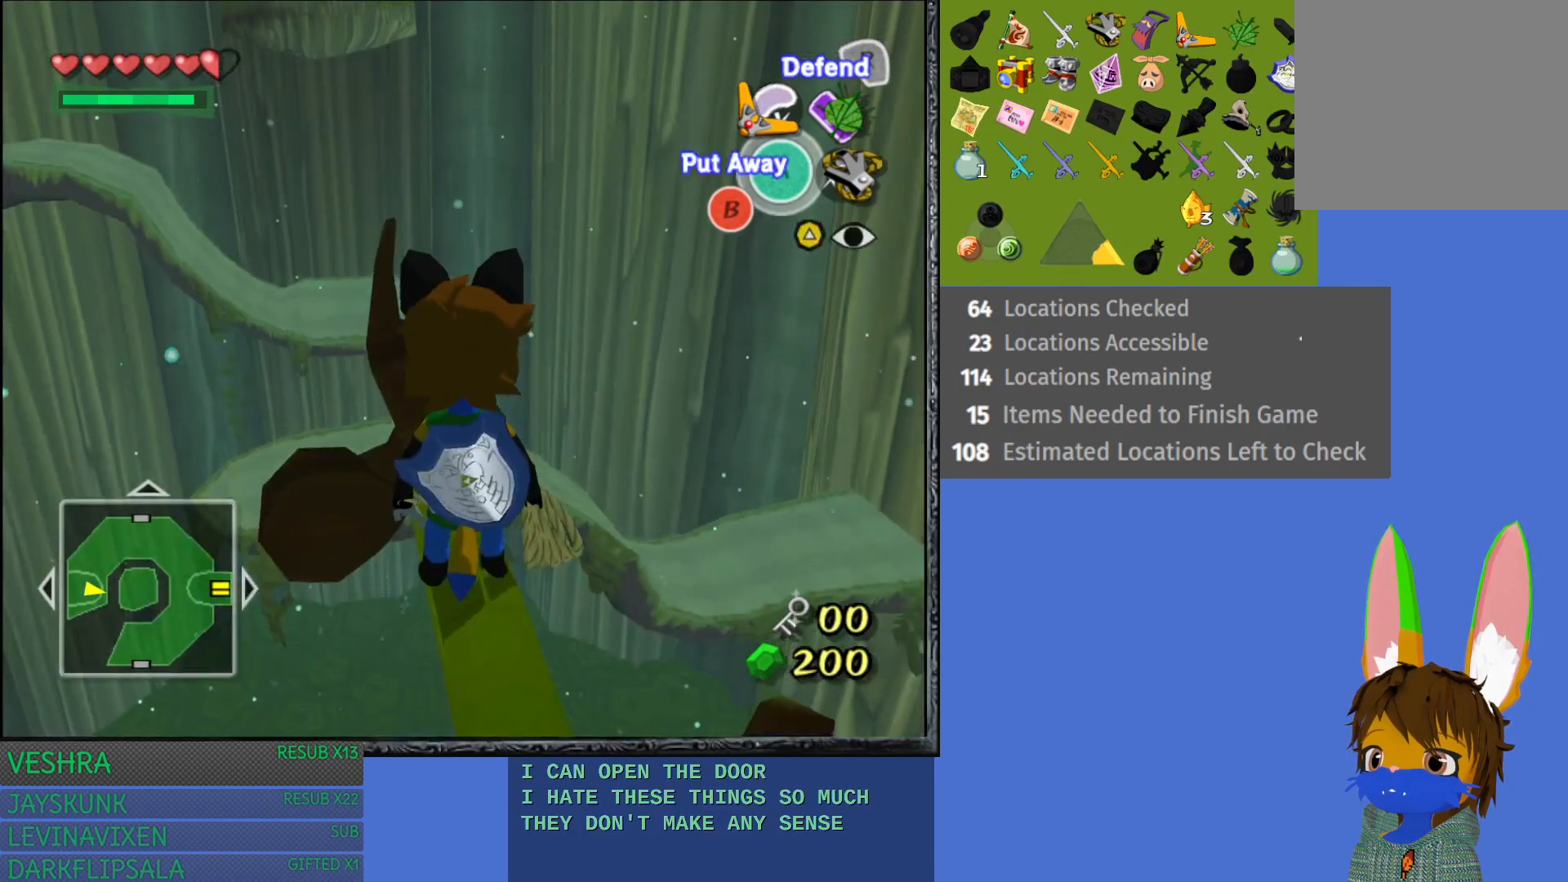
{"buttons": [], "left_stick": "center", "right_stick": "center", "events": []}
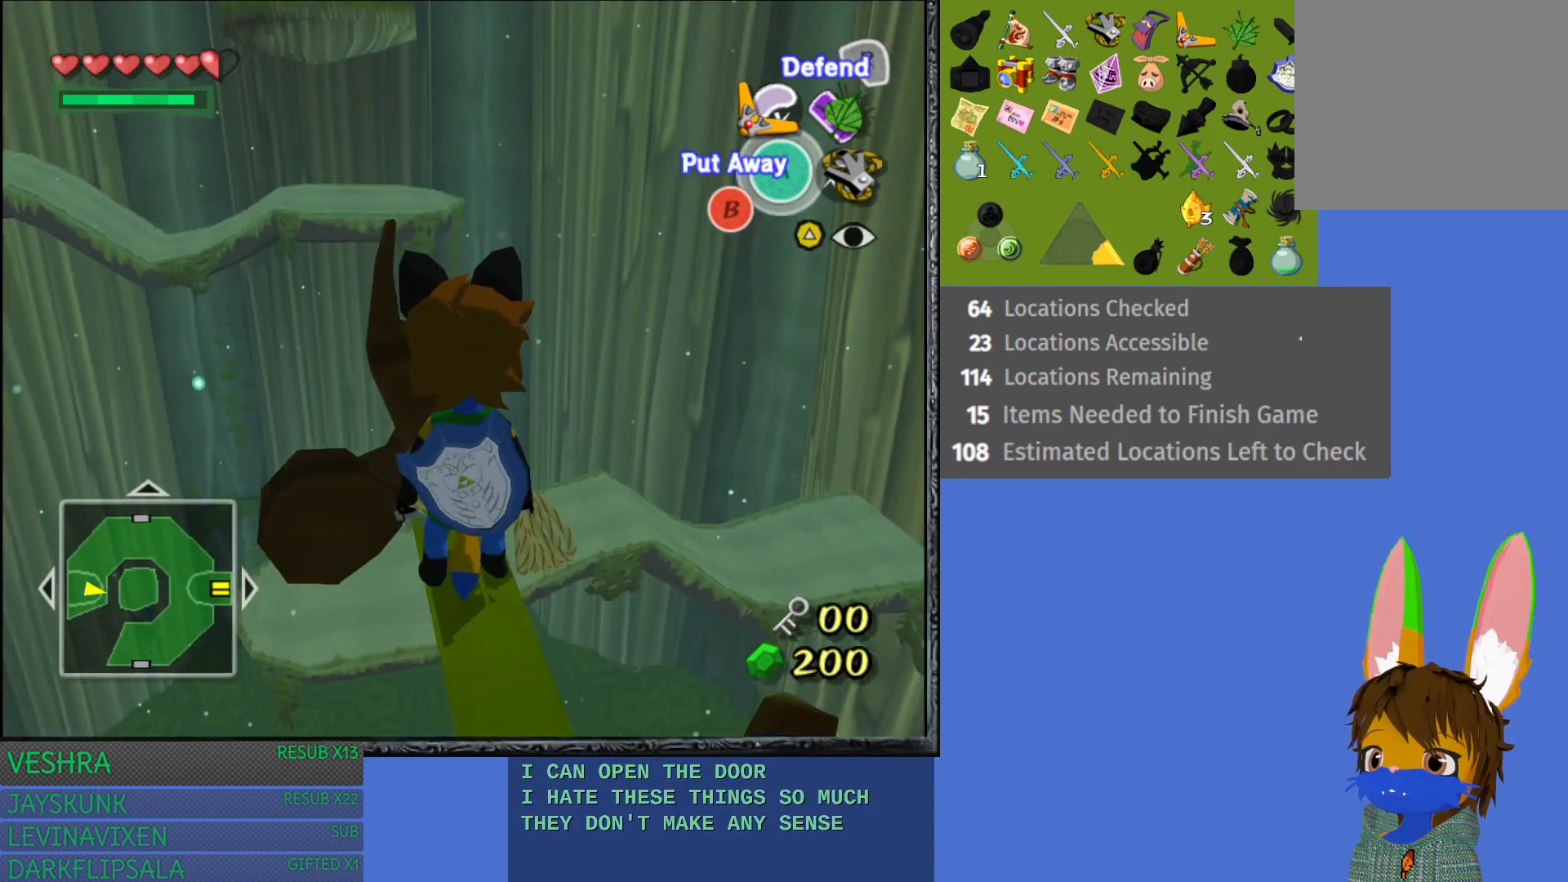
{"buttons": [], "left_stick": "center", "right_stick": "center", "events": []}
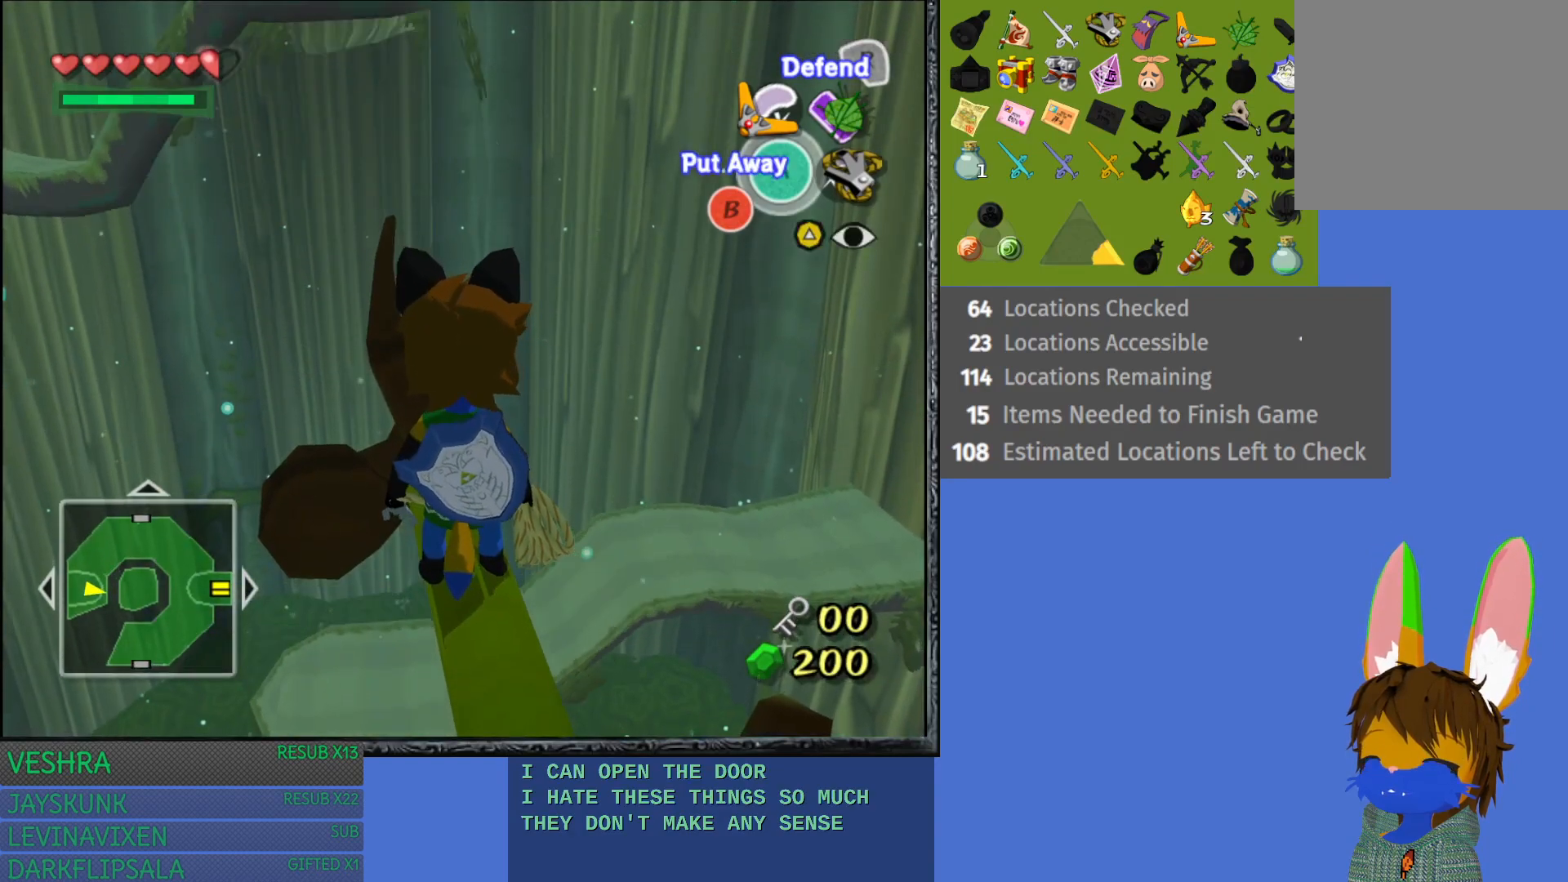
{"buttons": [], "left_stick": "center", "right_stick": "center", "events": []}
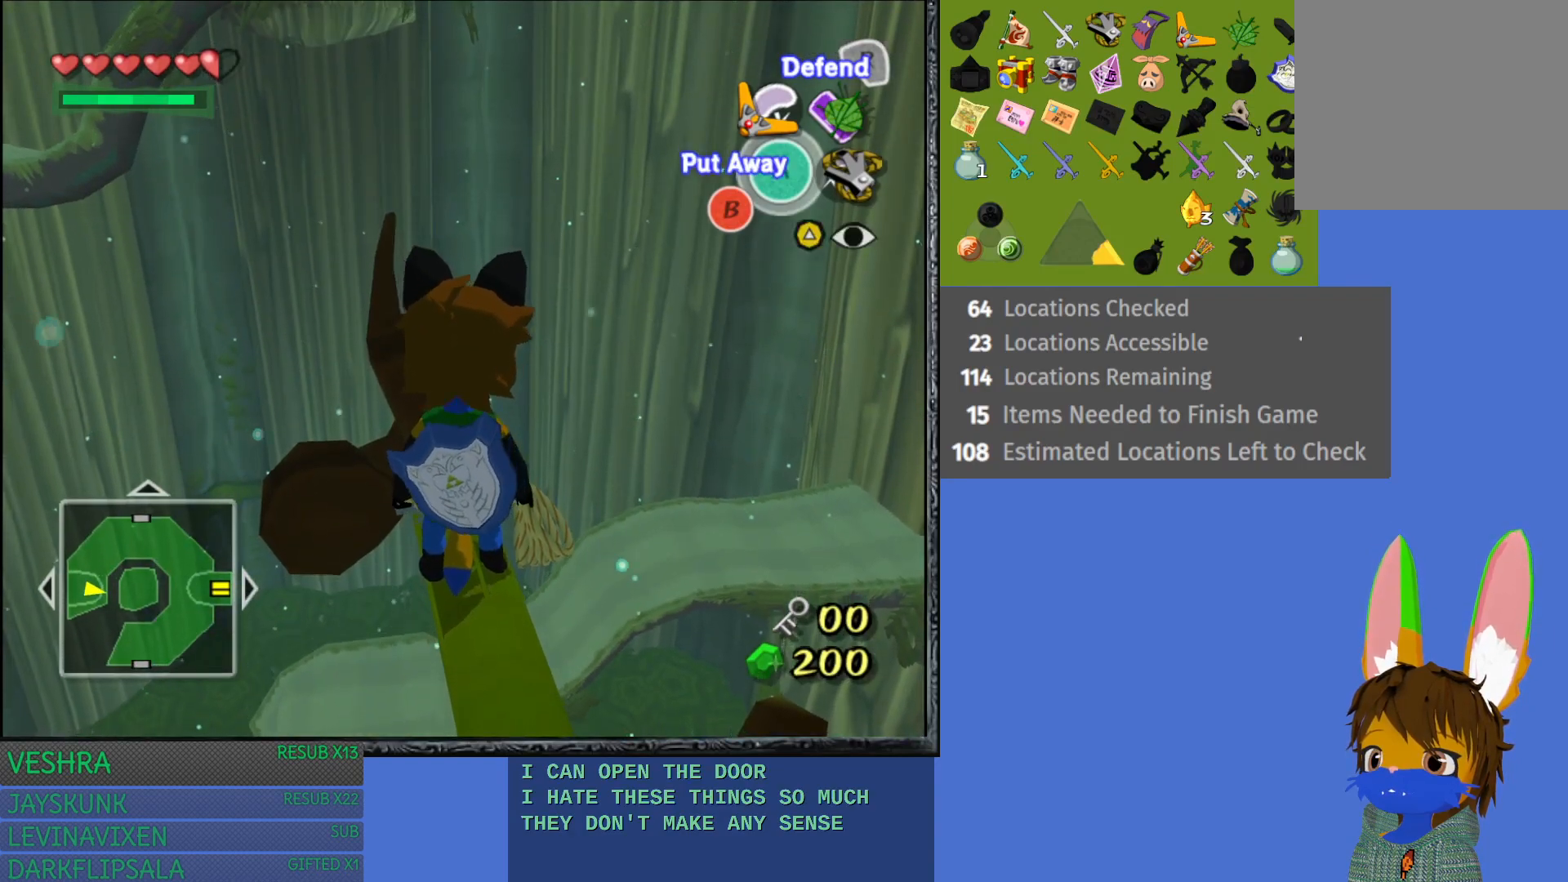
{"buttons": [], "left_stick": "center", "right_stick": "center", "events": []}
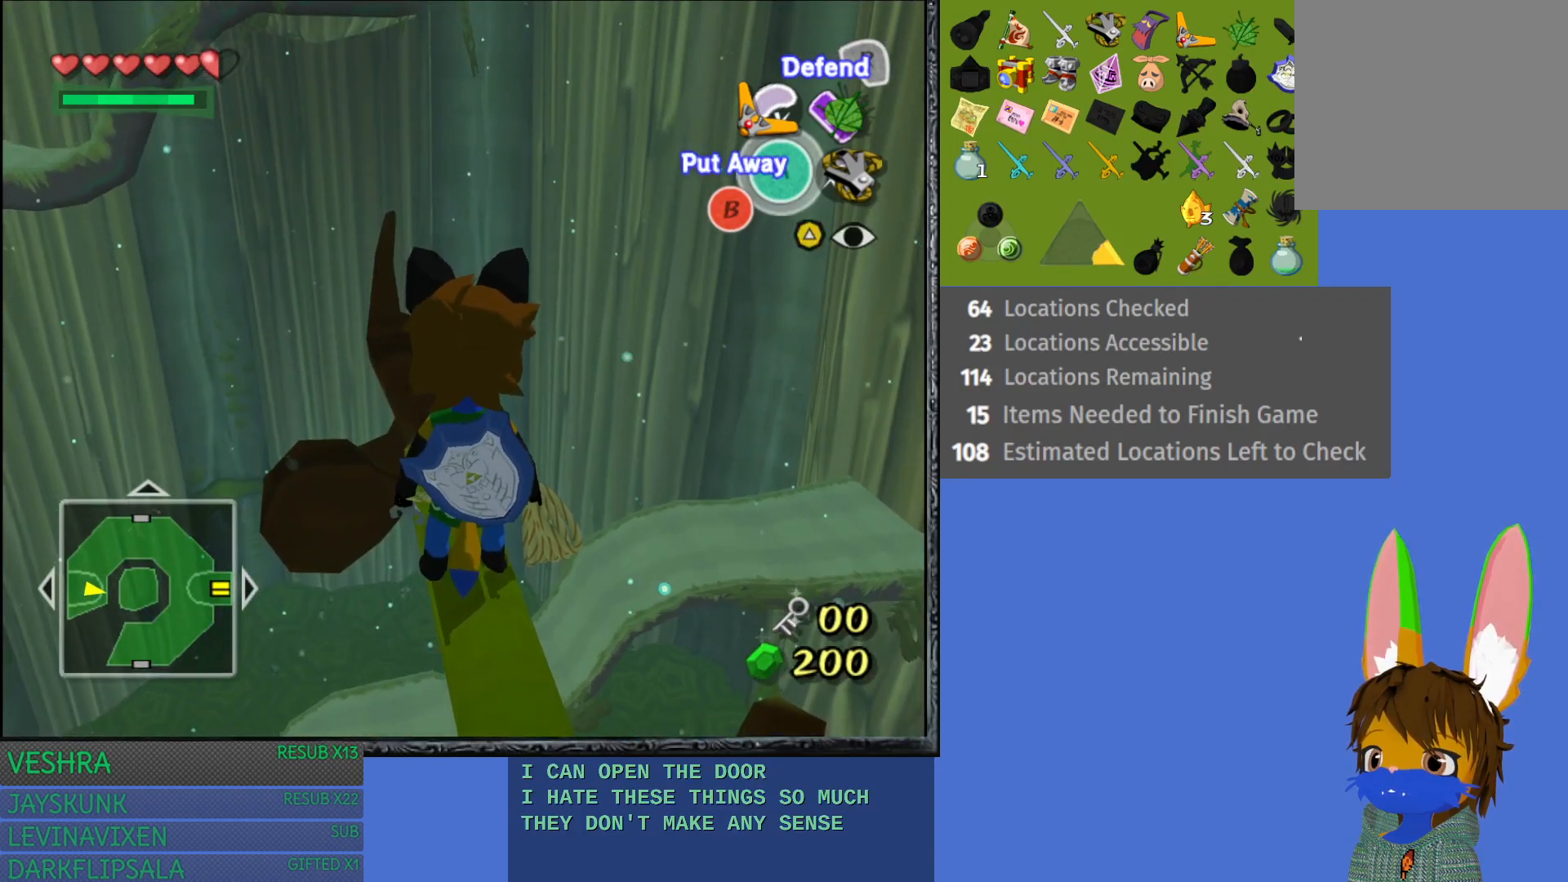
{"buttons": [], "left_stick": "center", "right_stick": "center", "events": []}
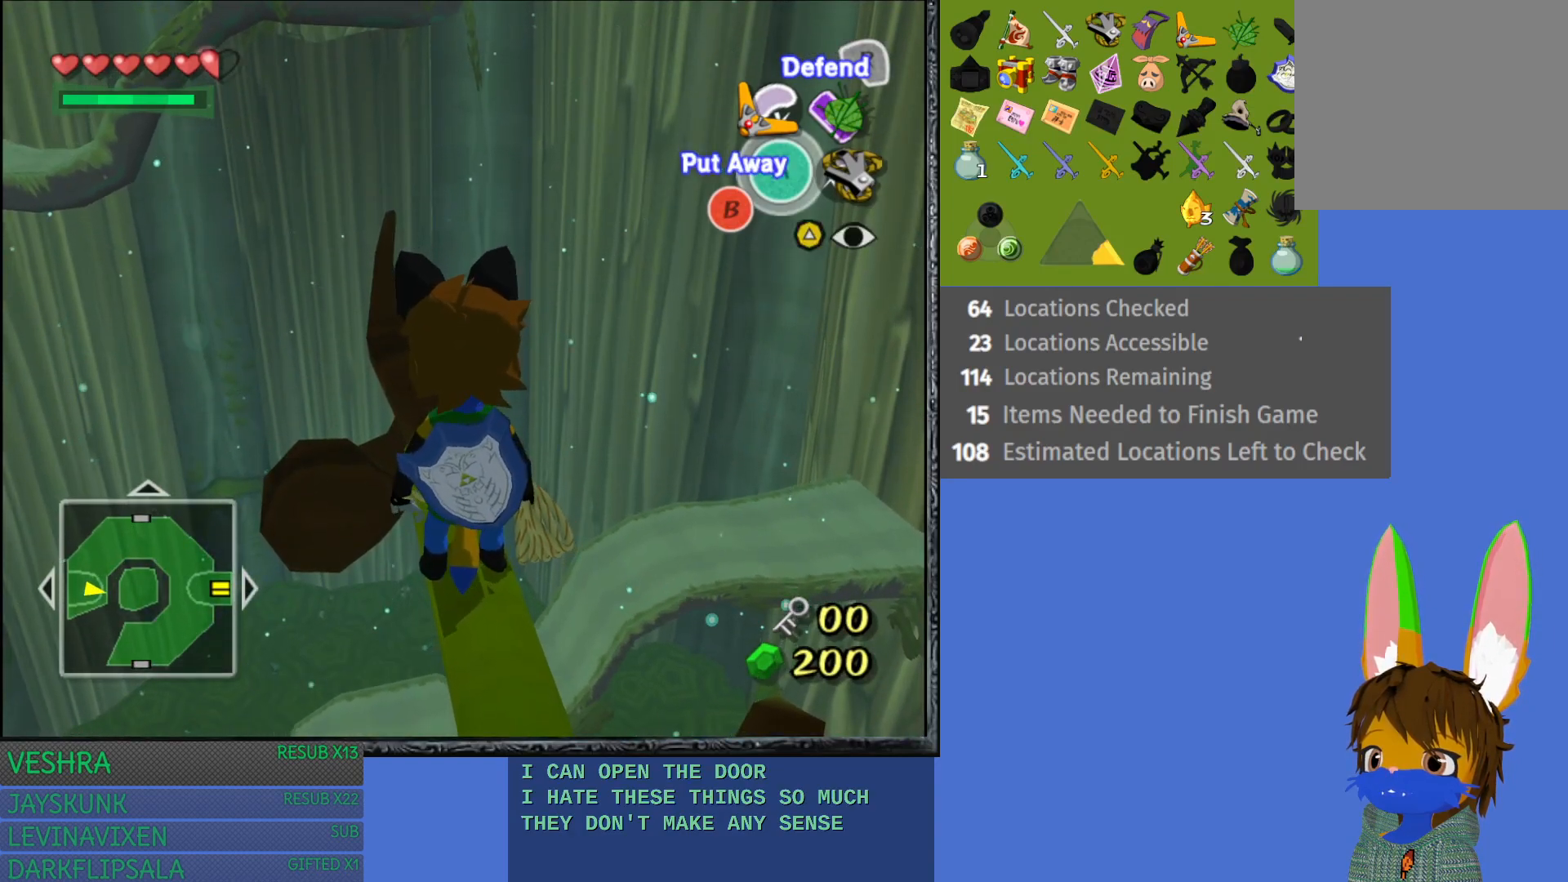
{"buttons": [], "left_stick": "center", "right_stick": "center", "events": []}
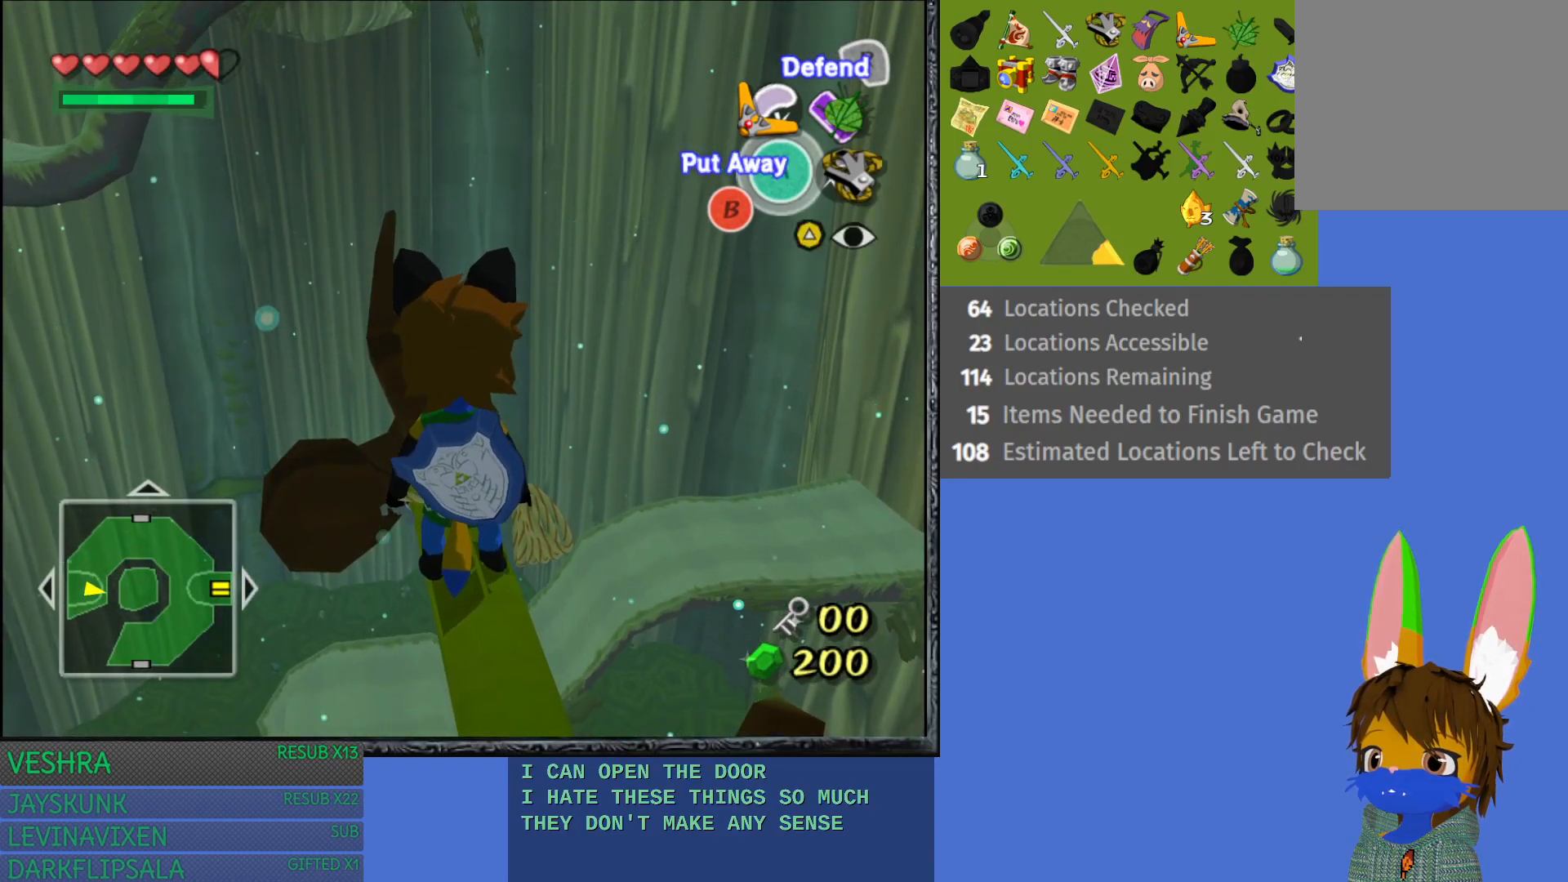
{"buttons": [], "left_stick": "center", "right_stick": "center", "events": []}
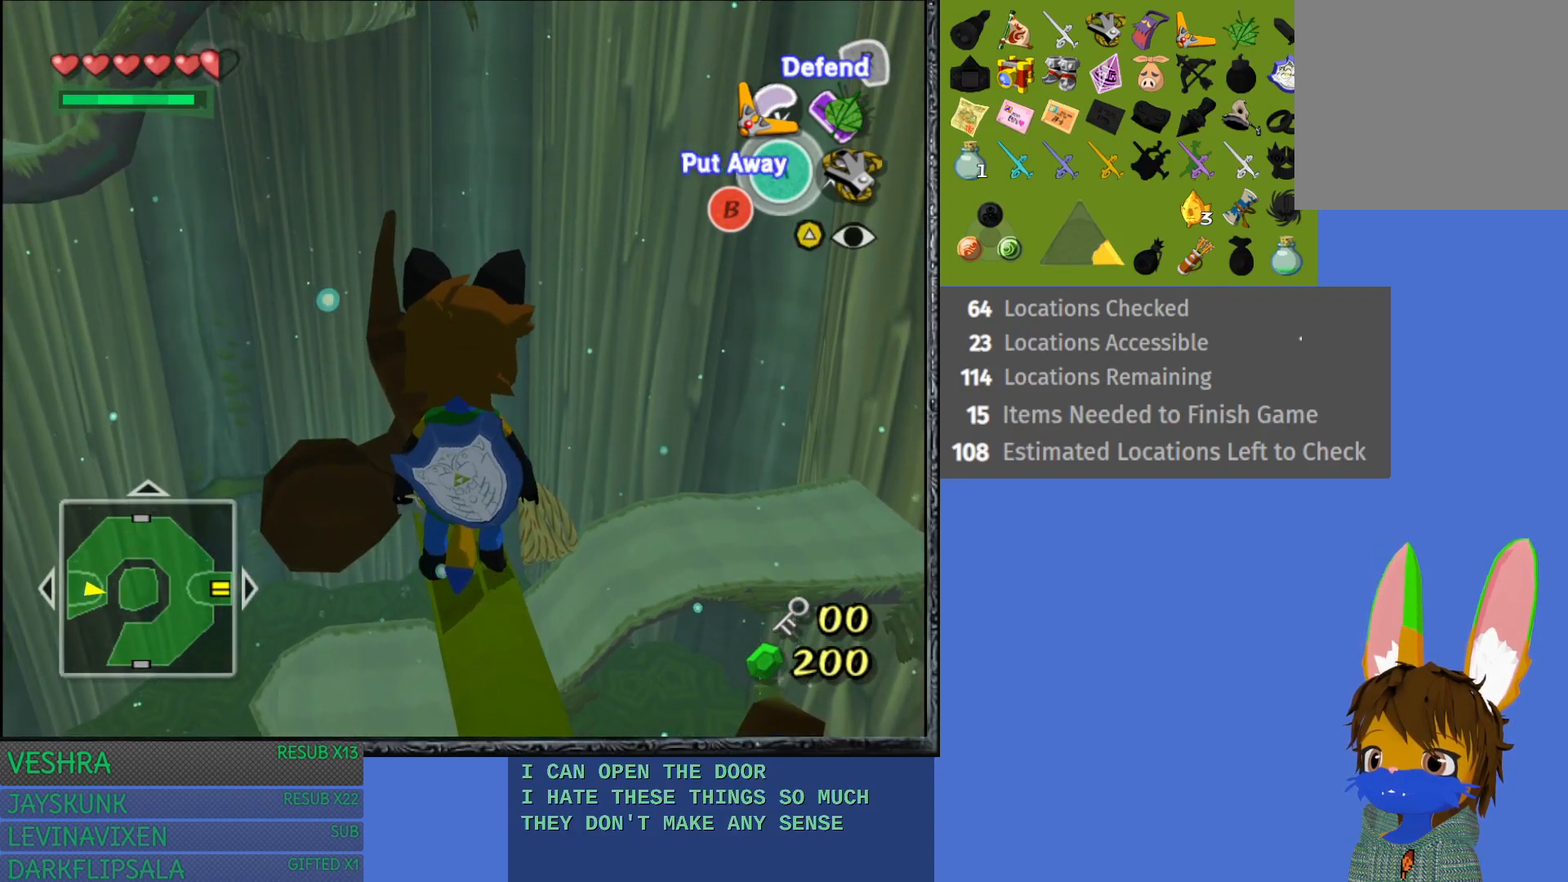
{"buttons": [], "left_stick": "up-right", "right_stick": "center", "events": [[400, "left_stick", "up-right"]]}
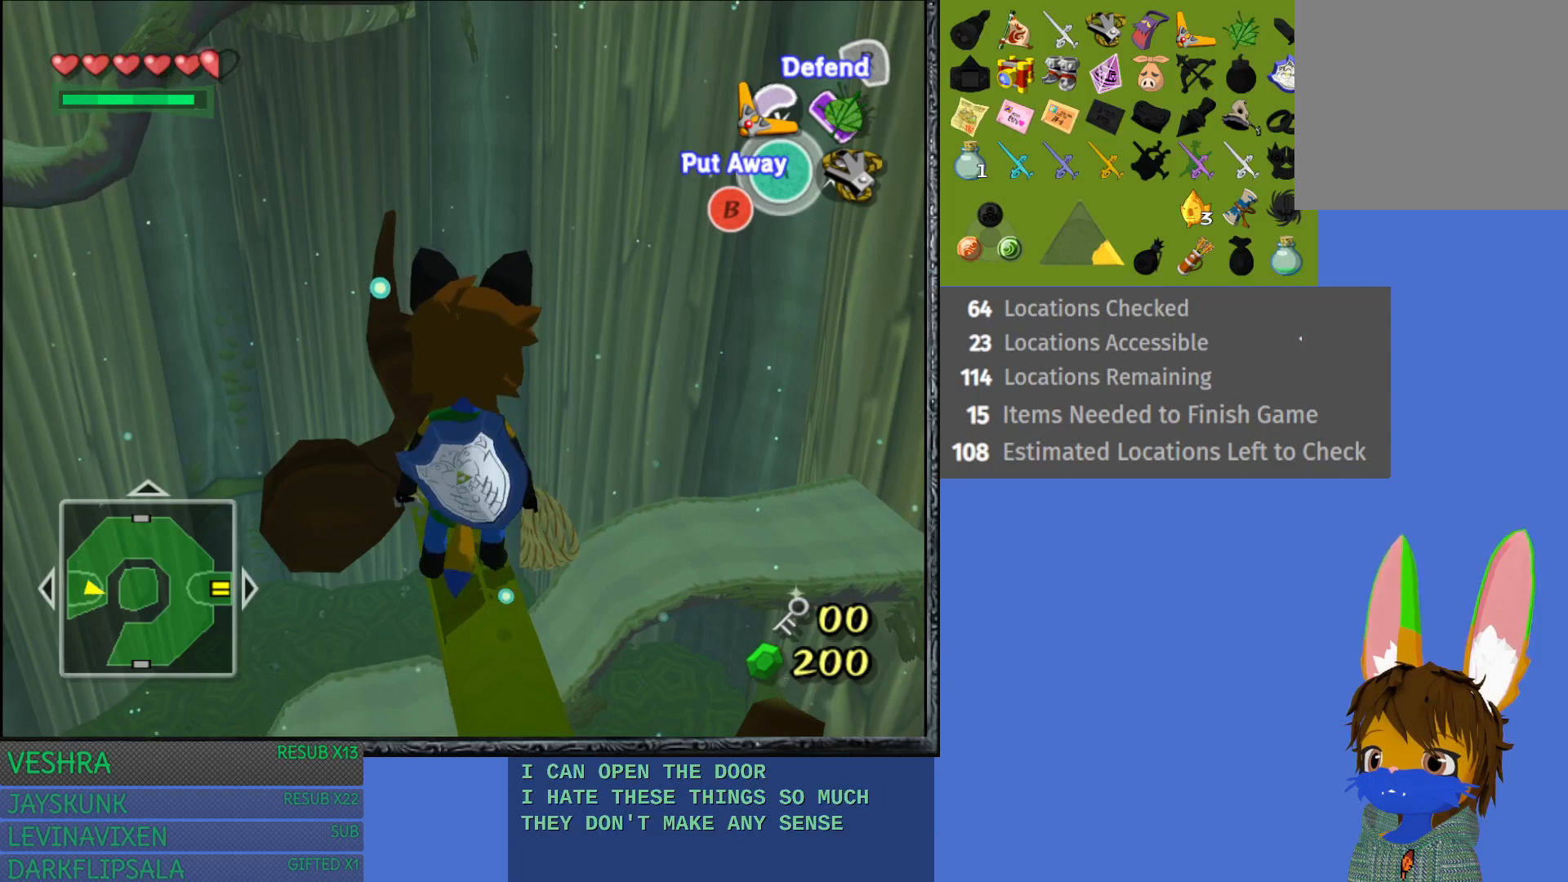
{"buttons": ["R1"], "left_stick": "up", "right_stick": "center", "events": [[83, "left_stick", "up"], [483, "R1", "down"]]}
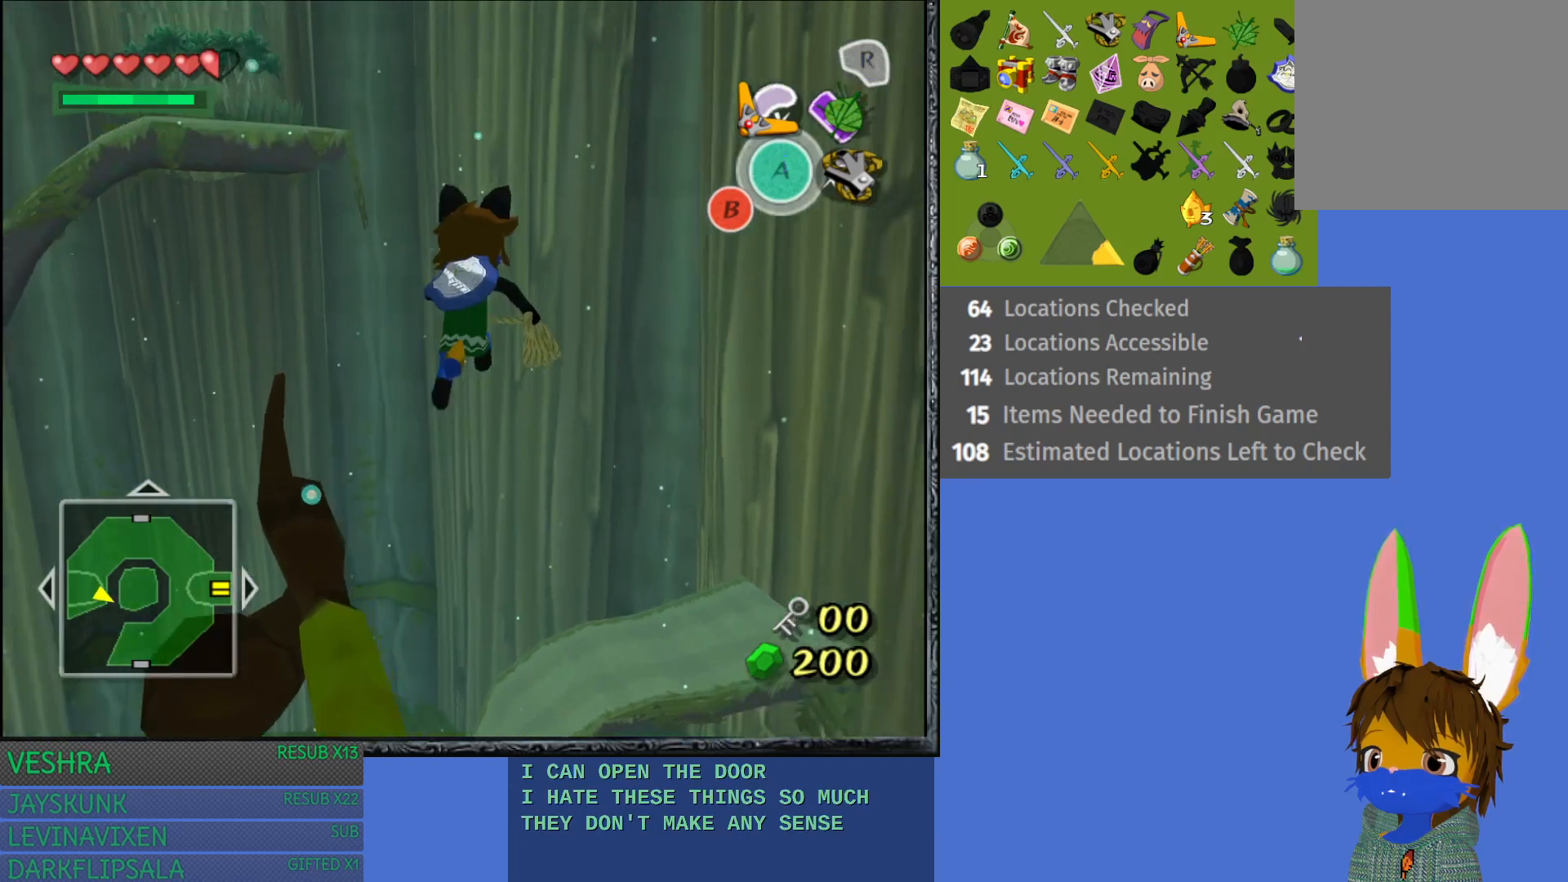
{"buttons": [], "left_stick": "left", "right_stick": "center", "events": [[117, "left_stick", "left"], [183, "R1", "up"]]}
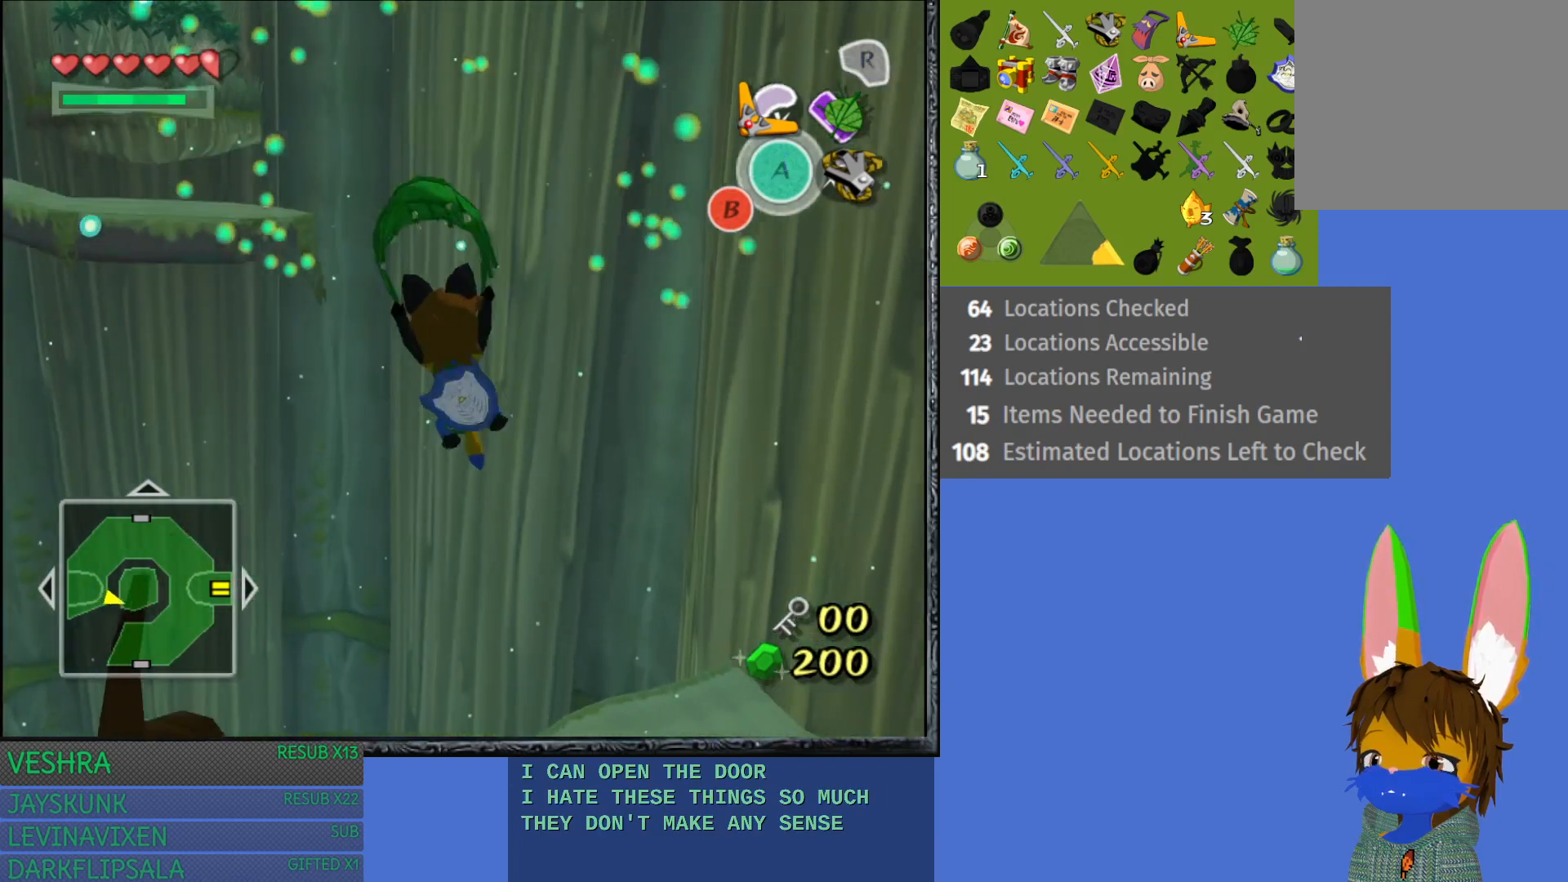
{"buttons": [], "left_stick": "up-left", "right_stick": "center", "events": [[250, "left_stick", "up-left"]]}
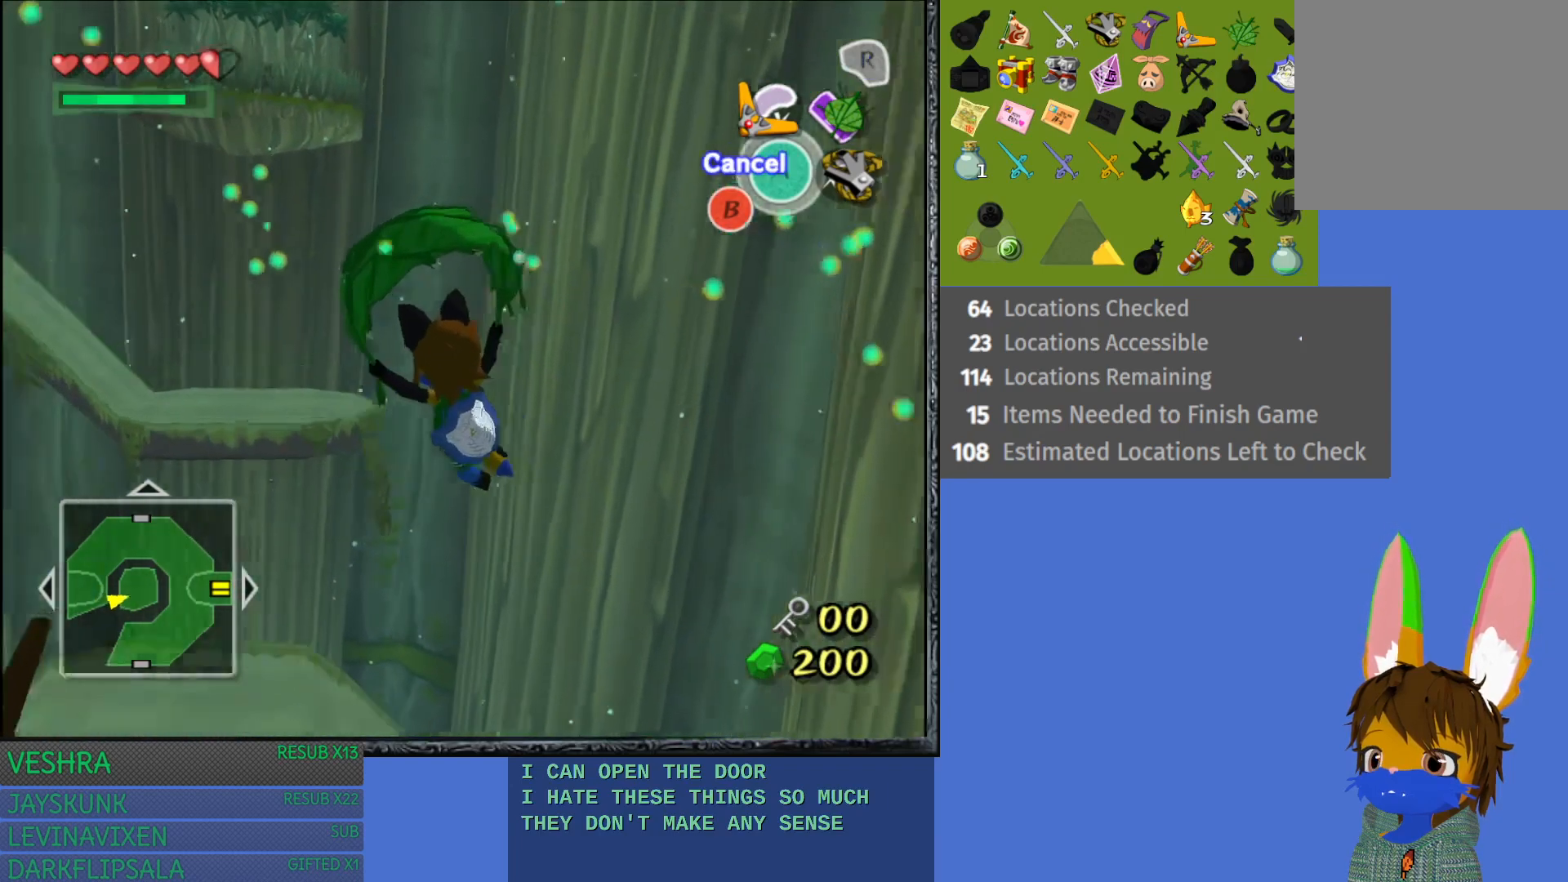
{"buttons": [], "left_stick": "up-left", "right_stick": "center", "events": []}
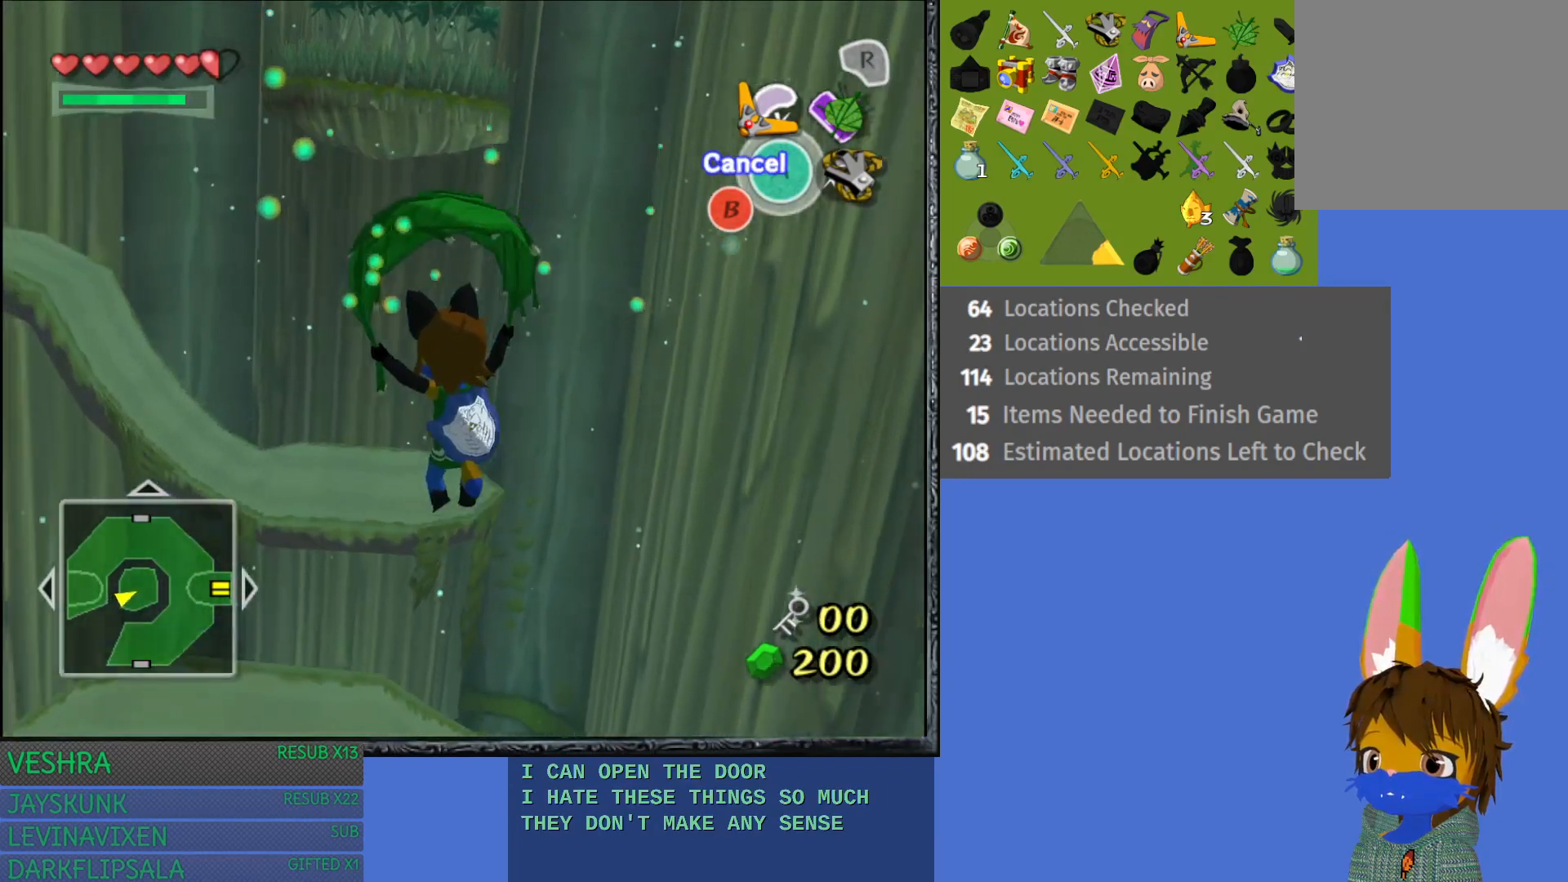
{"buttons": [], "left_stick": "up", "right_stick": "center", "events": [[17, "left_stick", "up"]]}
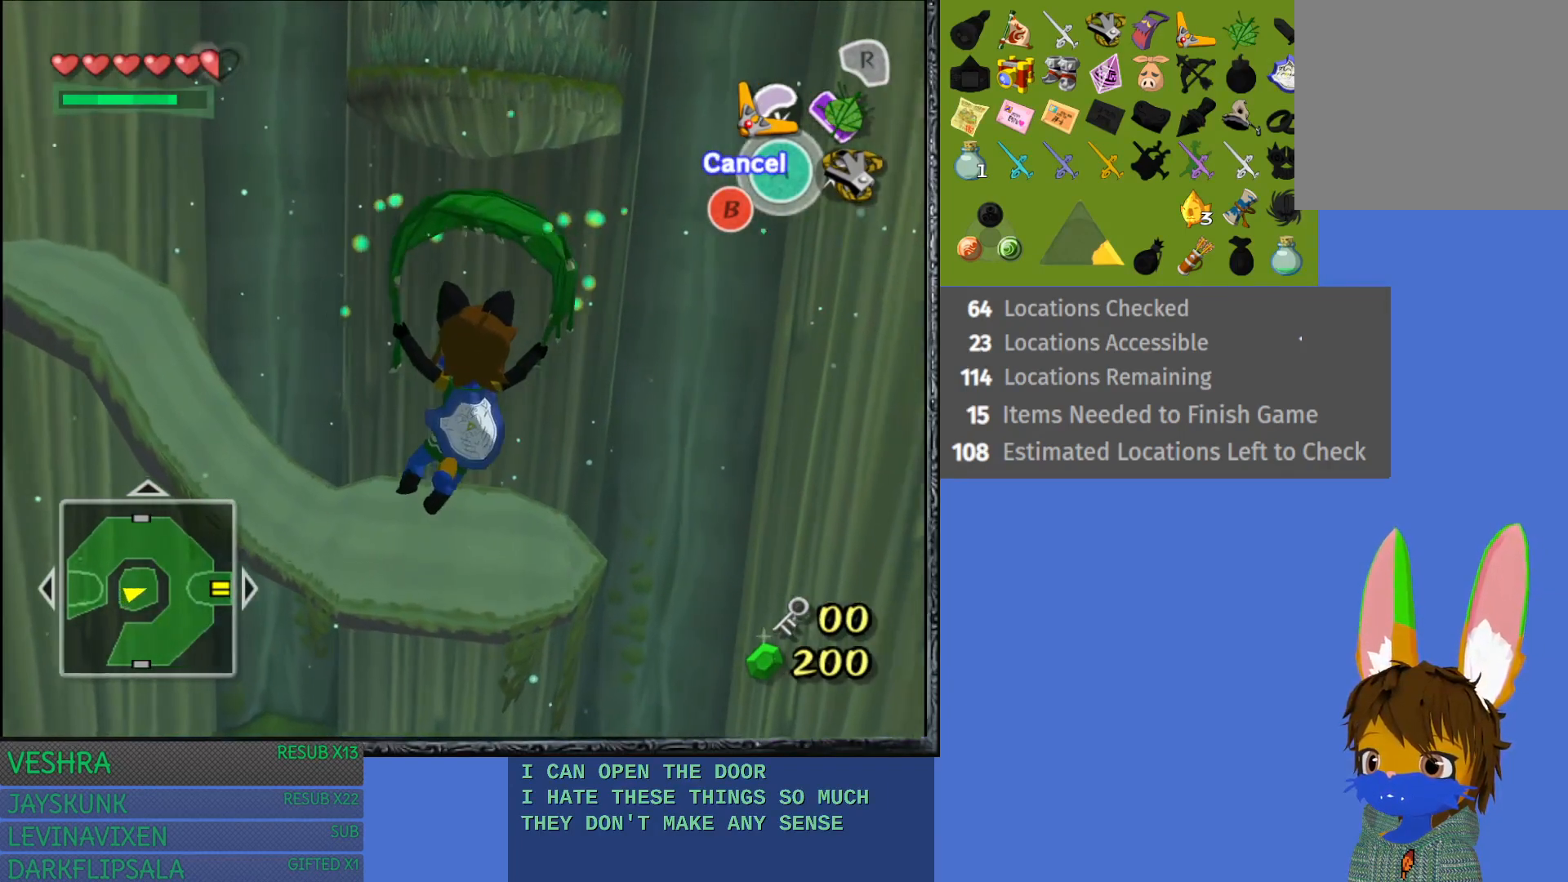
{"buttons": [], "left_stick": "center", "right_stick": "center", "events": [[433, "left_stick", "center"]]}
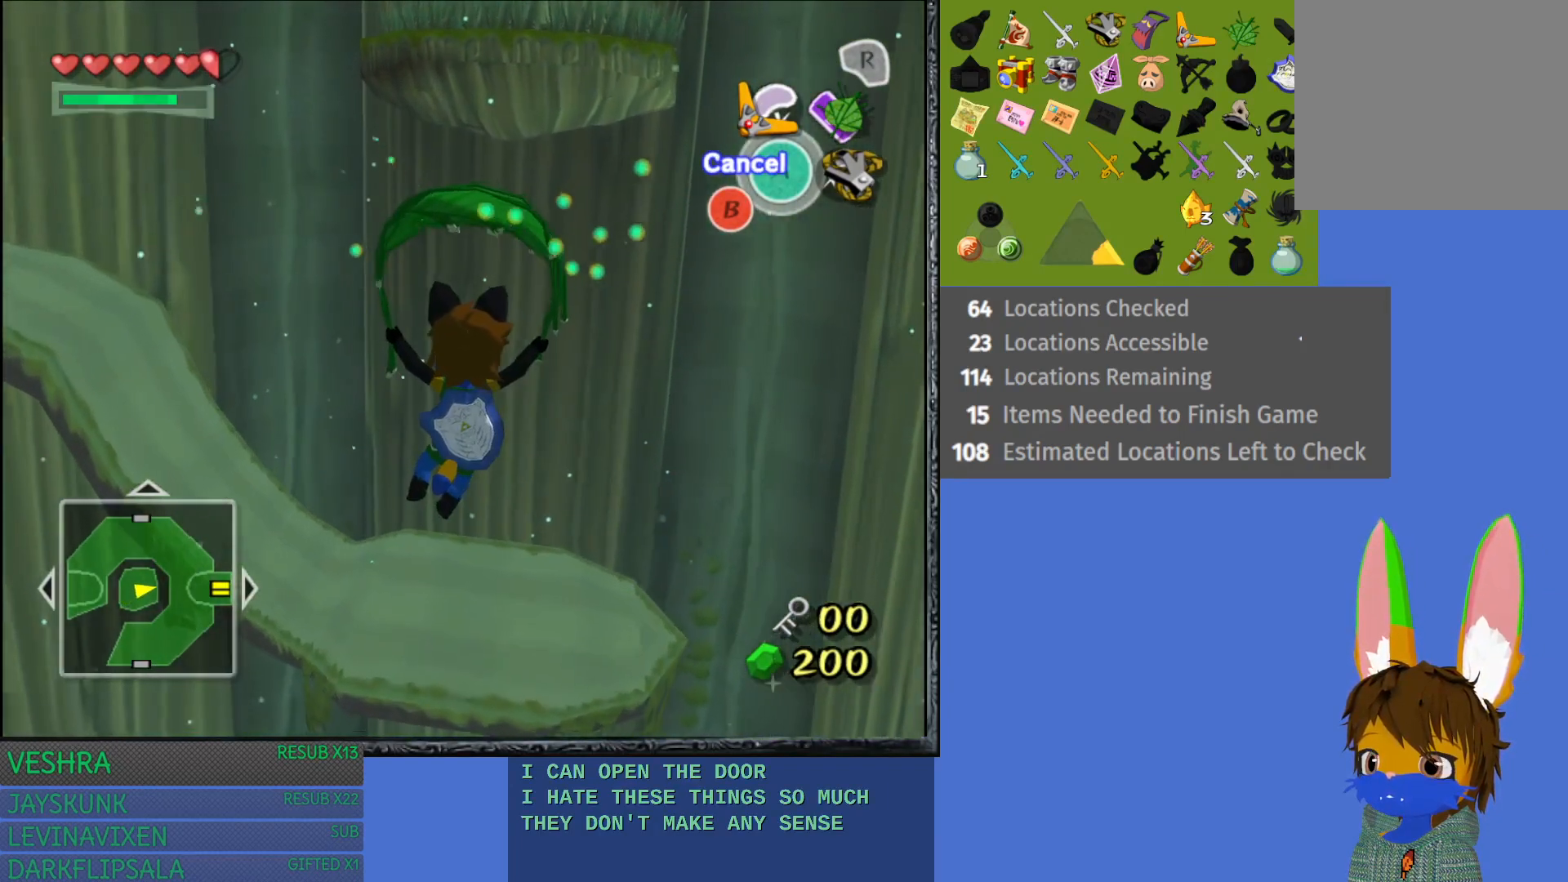
{"buttons": [], "left_stick": "down", "right_stick": "center", "events": [[350, "left_stick", "down"]]}
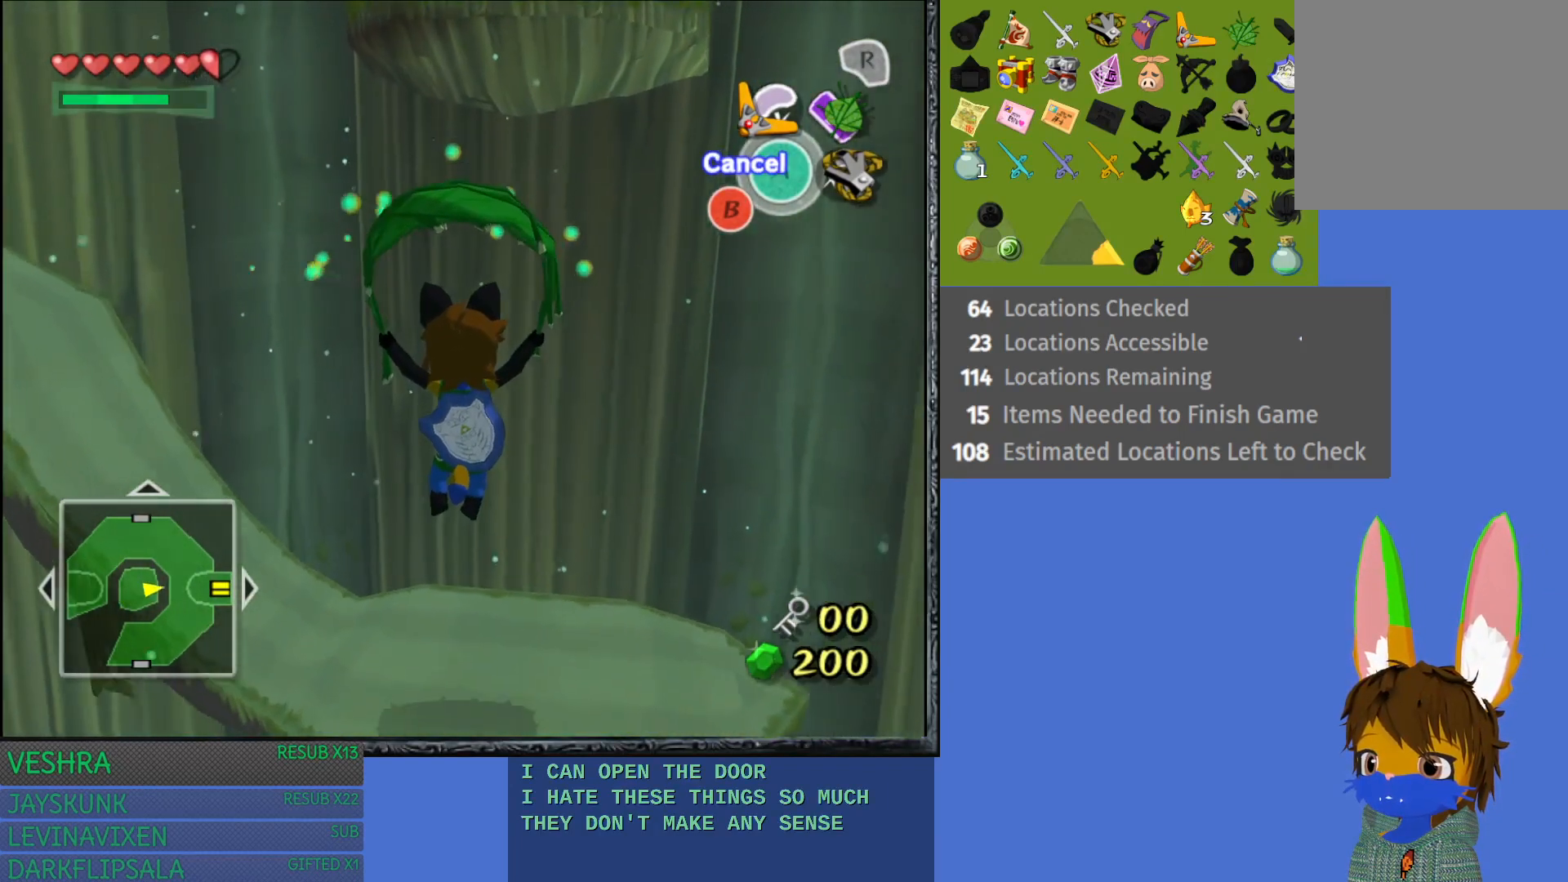
{"buttons": [], "left_stick": "center", "right_stick": "center", "events": [[117, "left_stick", "center"], [217, "left_stick", "down"], [483, "left_stick", "center"]]}
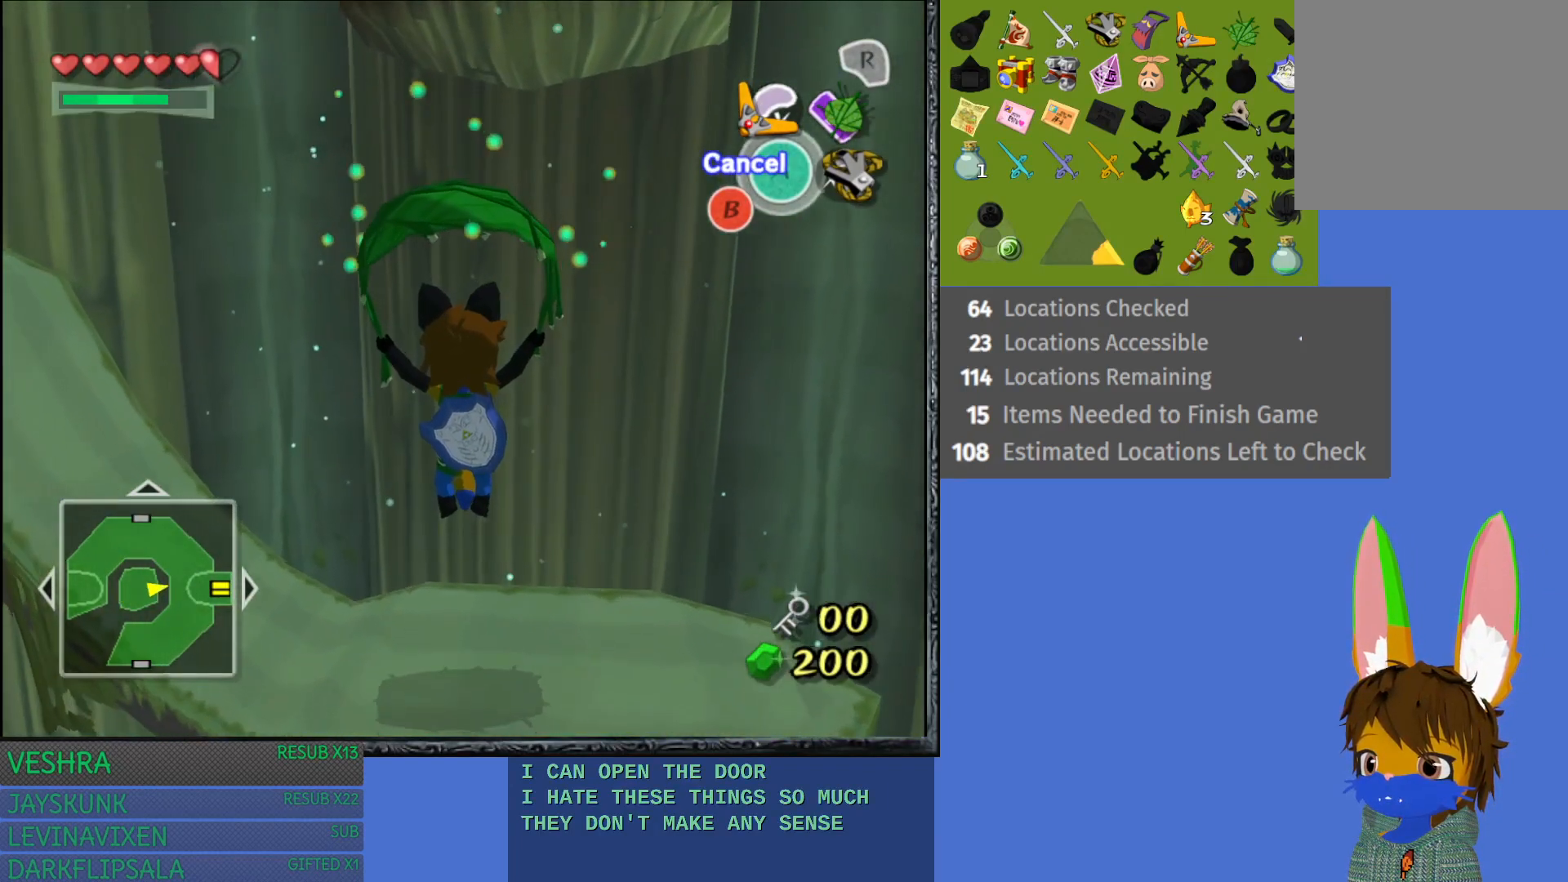
{"buttons": [], "left_stick": "center", "right_stick": "center", "events": [[333, "left_stick", "up"], [450, "left_stick", "center"]]}
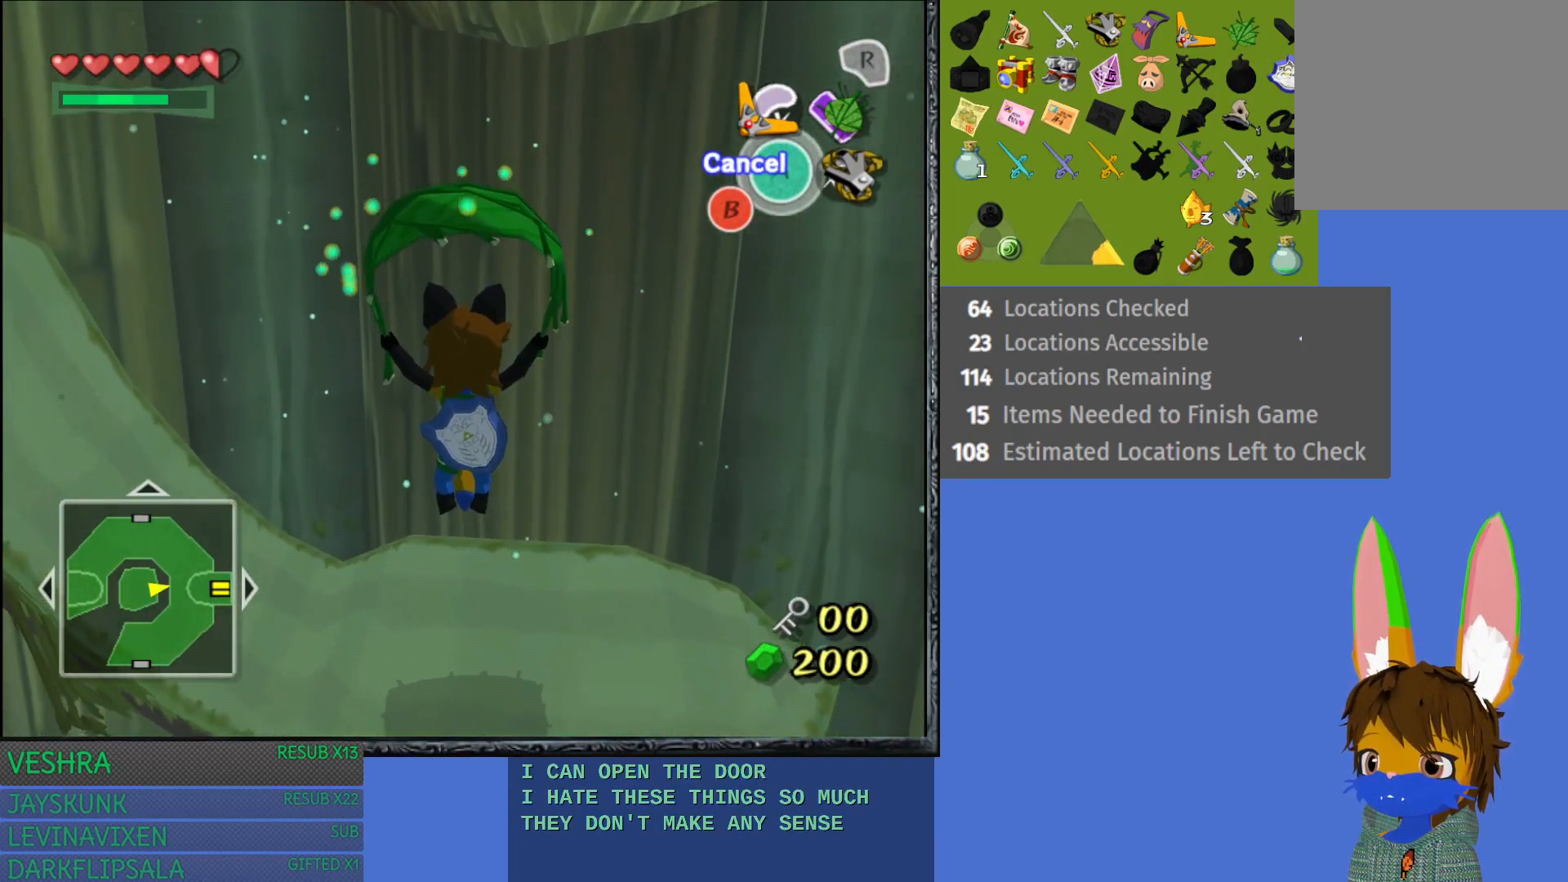
{"buttons": [], "left_stick": "center", "right_stick": "center", "events": []}
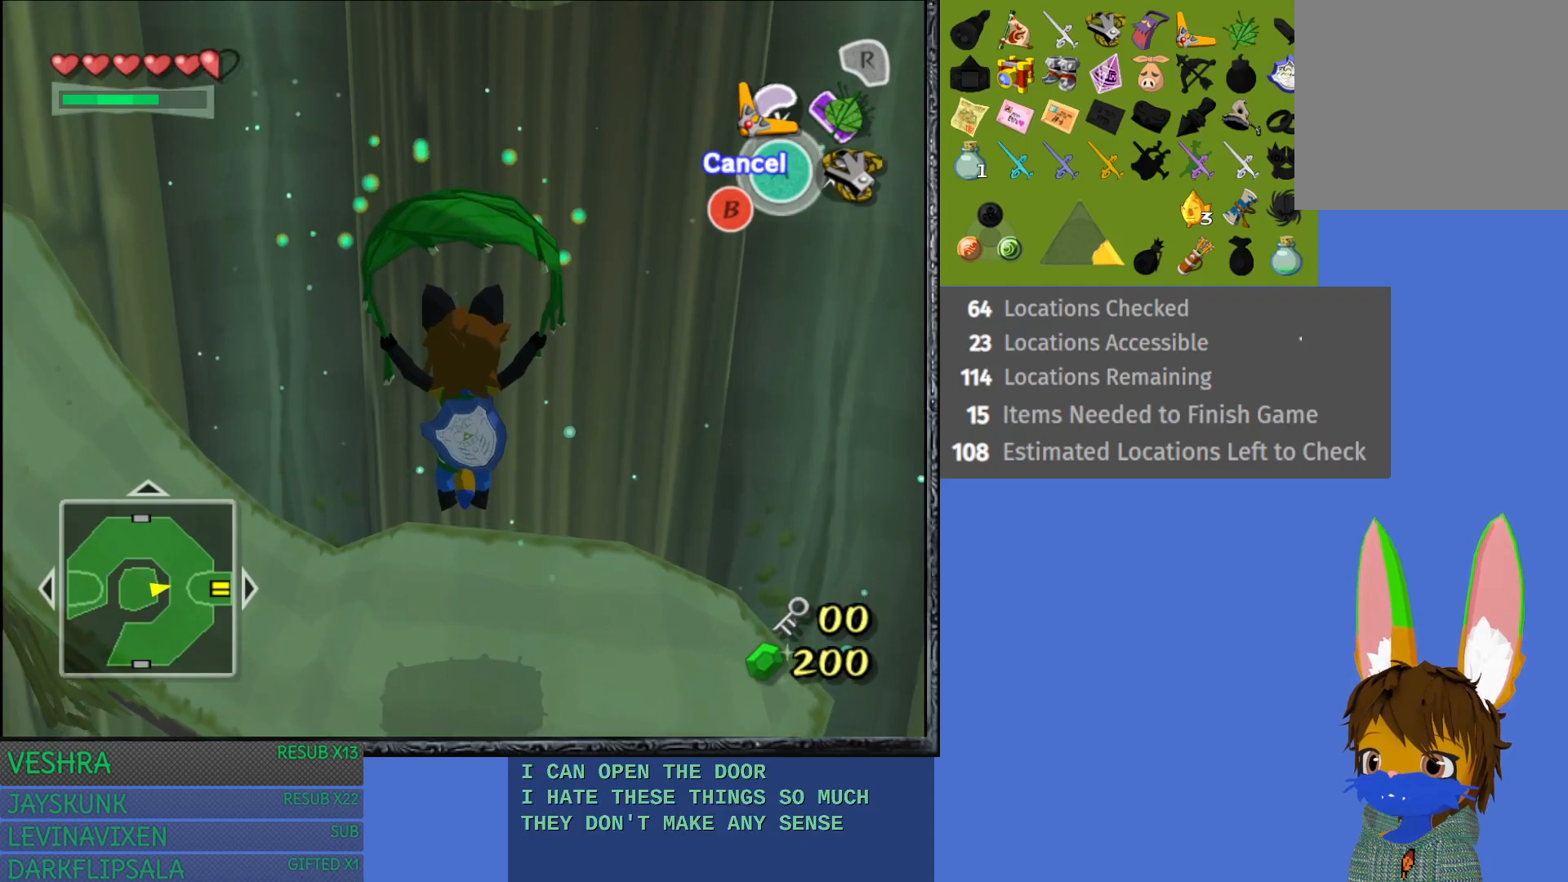
{"buttons": [], "left_stick": "center", "right_stick": "center", "events": [[50, "CROSS", "down"], [183, "CROSS", "up"]]}
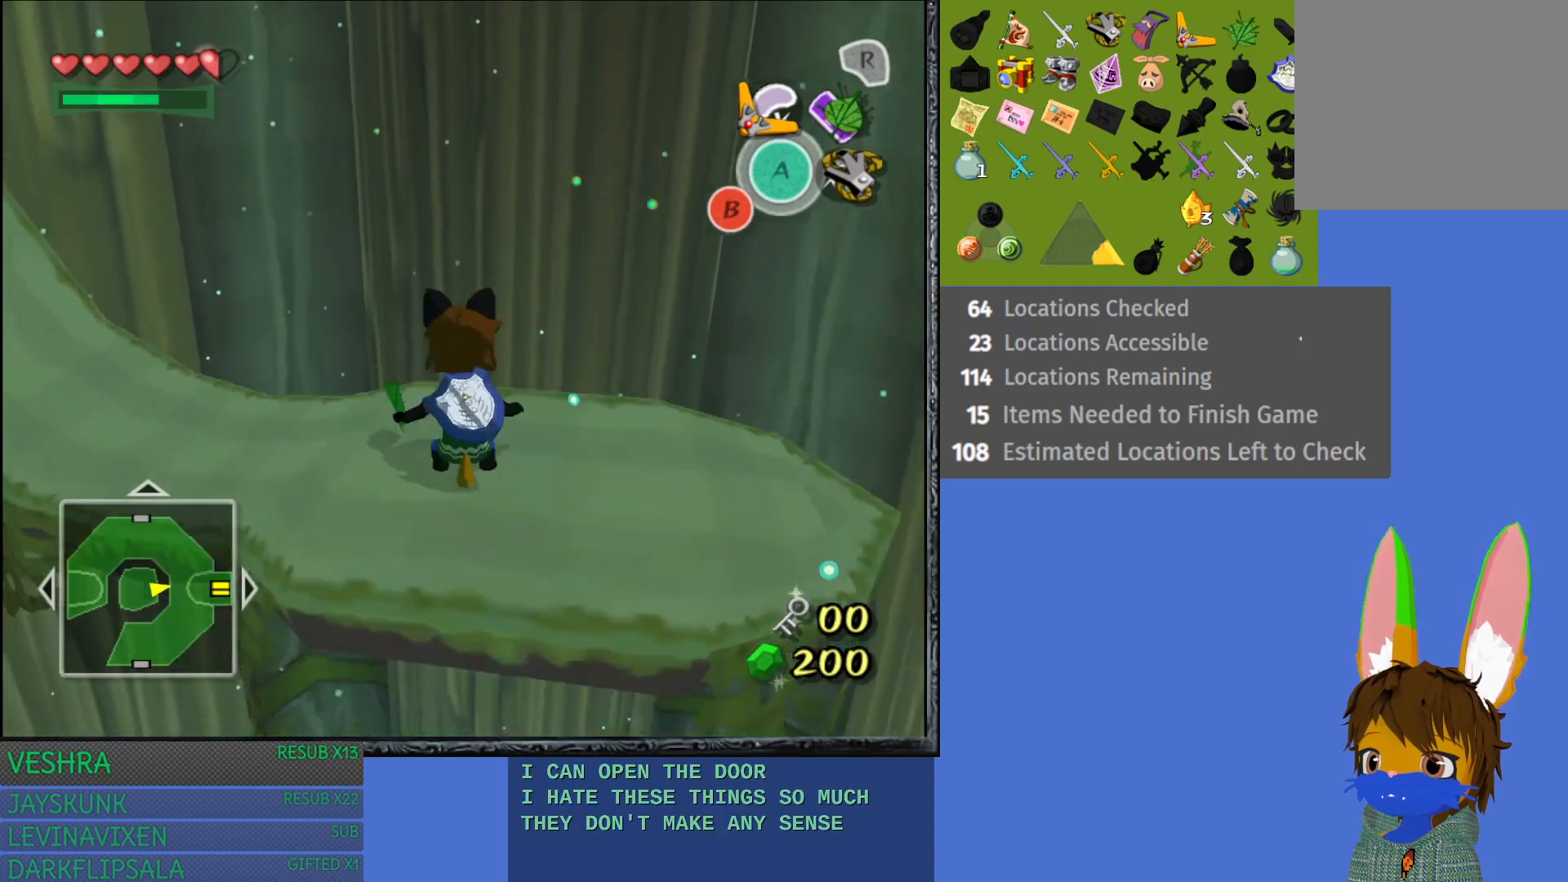
{"buttons": [], "left_stick": "center", "right_stick": "center", "events": []}
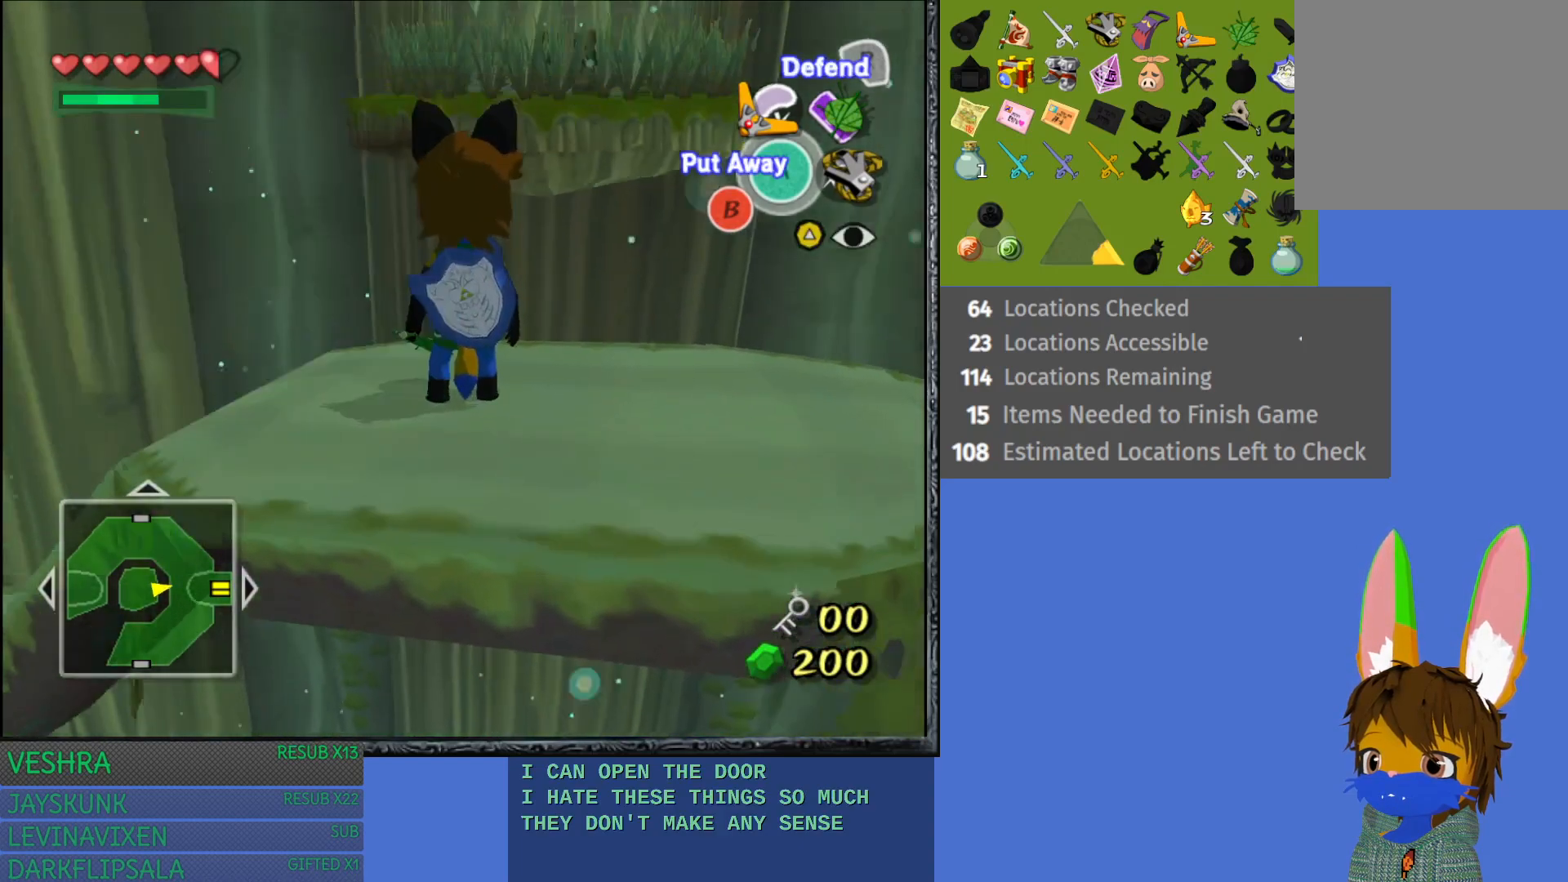
{"buttons": [], "left_stick": "center", "right_stick": "center", "events": []}
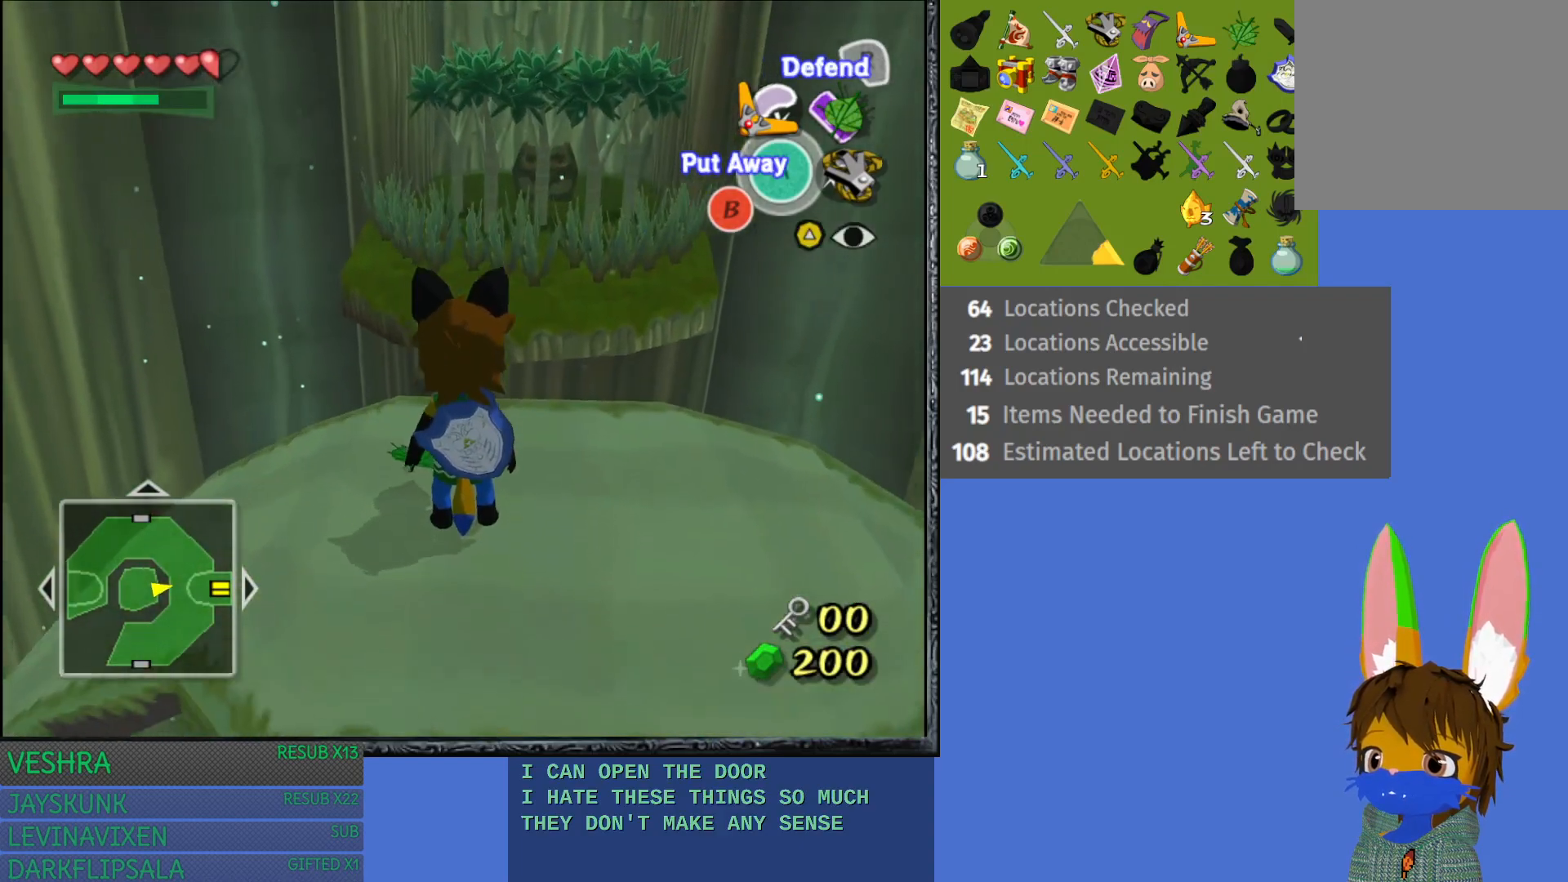
{"buttons": [], "left_stick": "up", "right_stick": "center", "events": [[450, "left_stick", "up"]]}
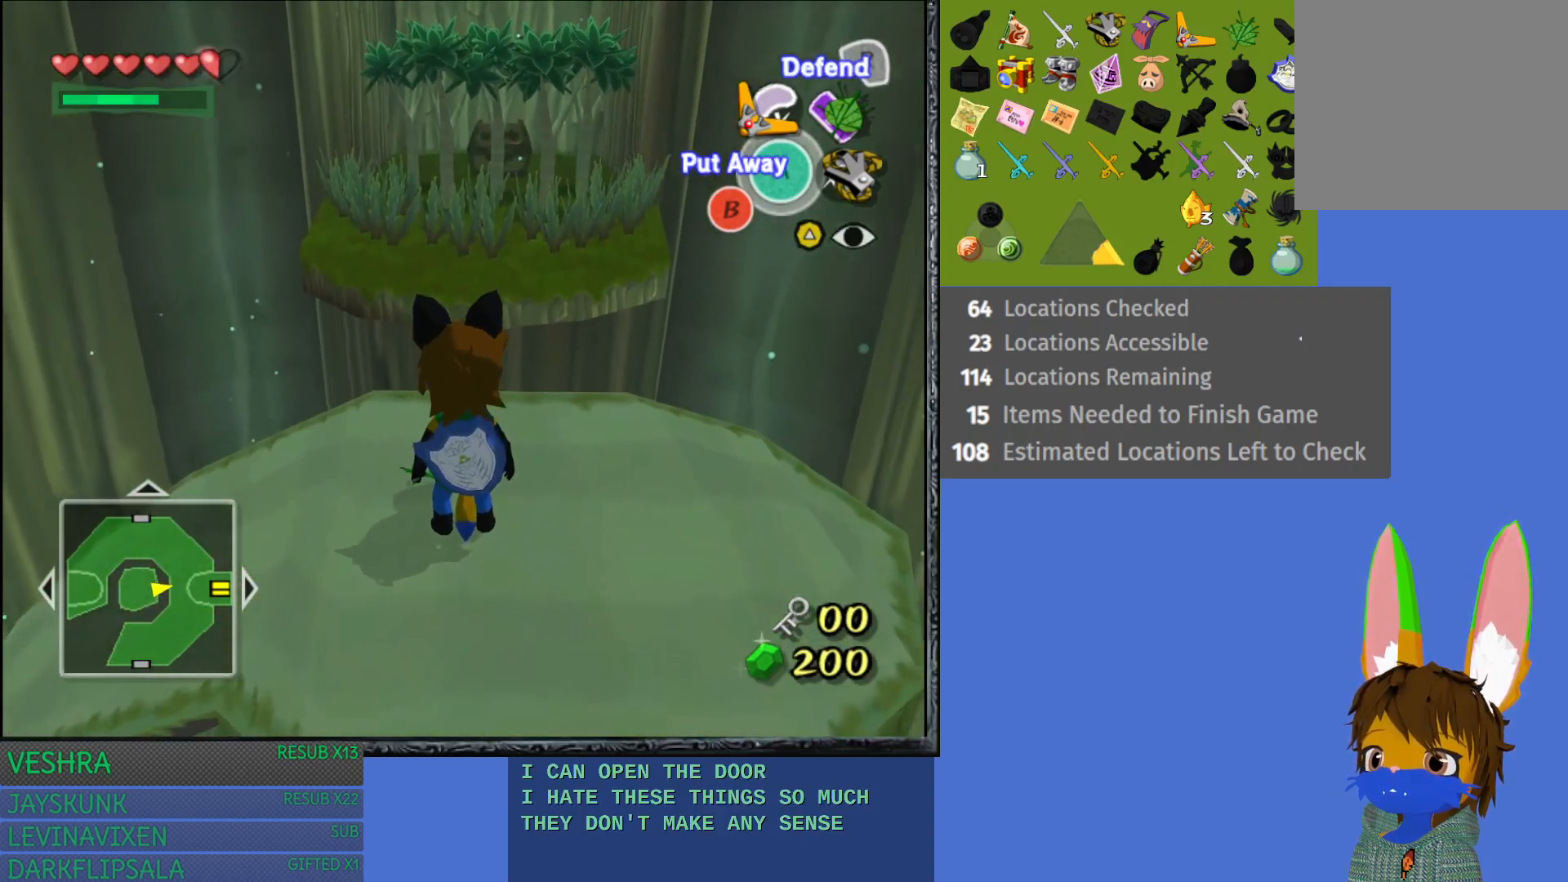
{"buttons": ["CROSS"], "left_stick": "up", "right_stick": "center", "events": [[133, "CROSS", "down"]]}
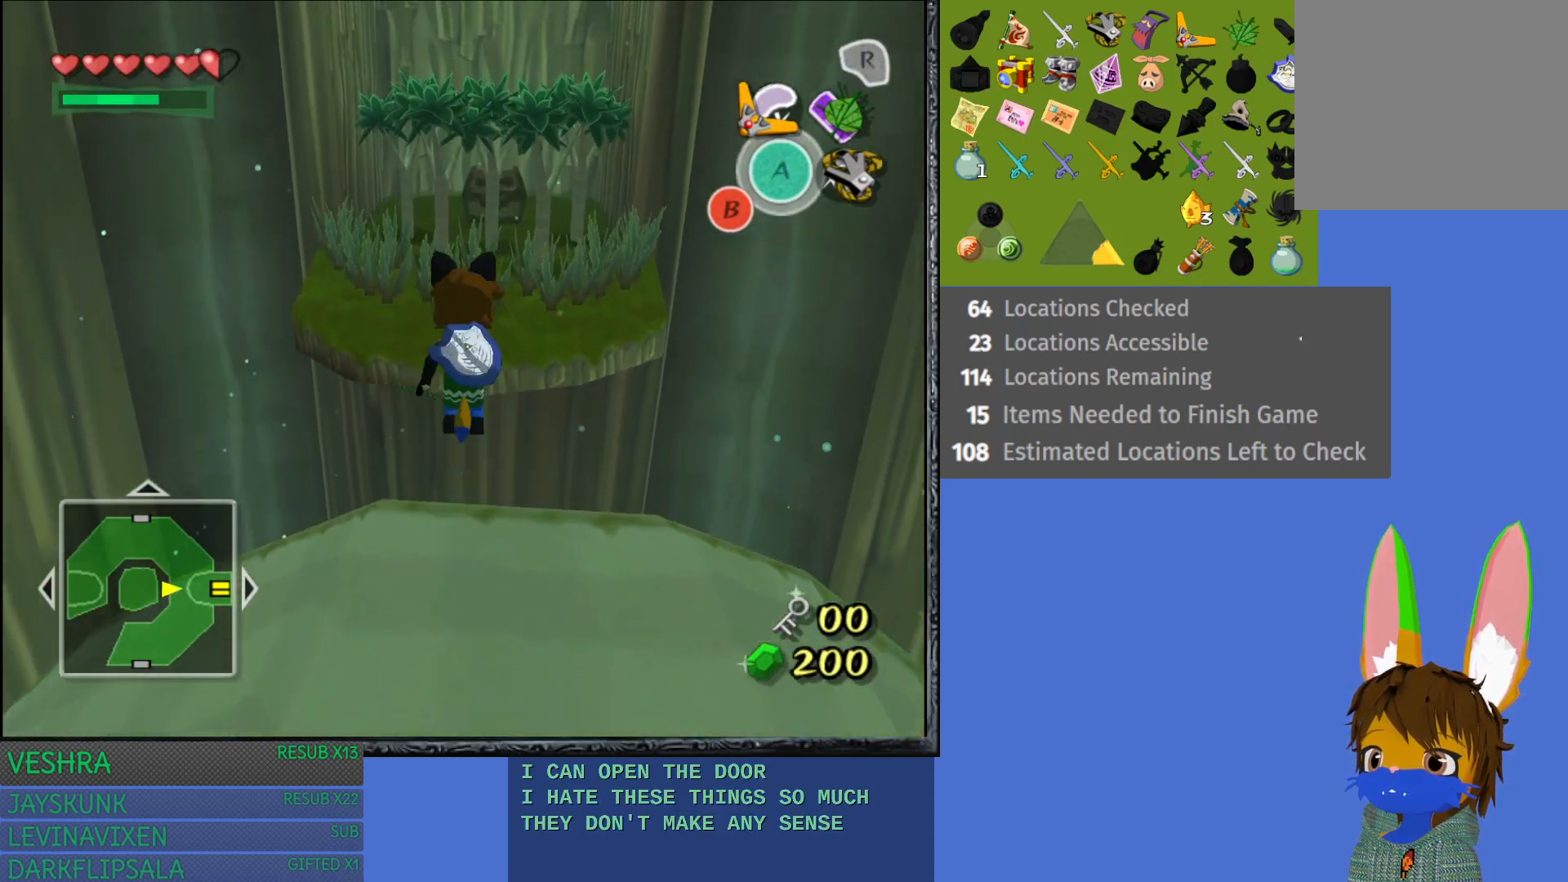
{"buttons": [], "left_stick": "up", "right_stick": "center", "events": [[283, "CROSS", "up"]]}
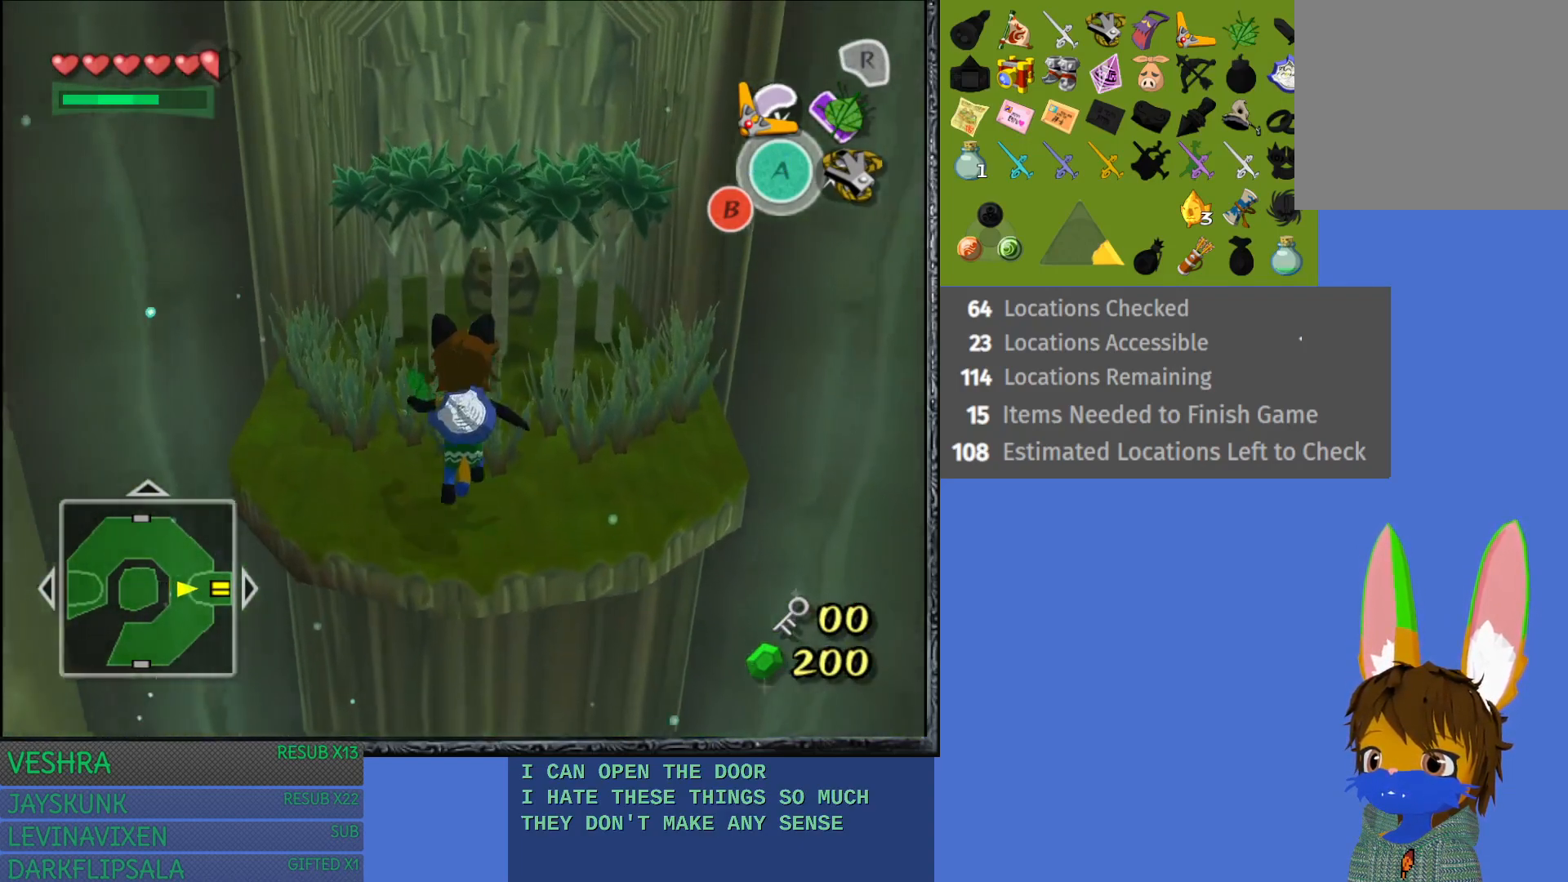
{"buttons": [], "left_stick": "up", "right_stick": "center", "events": []}